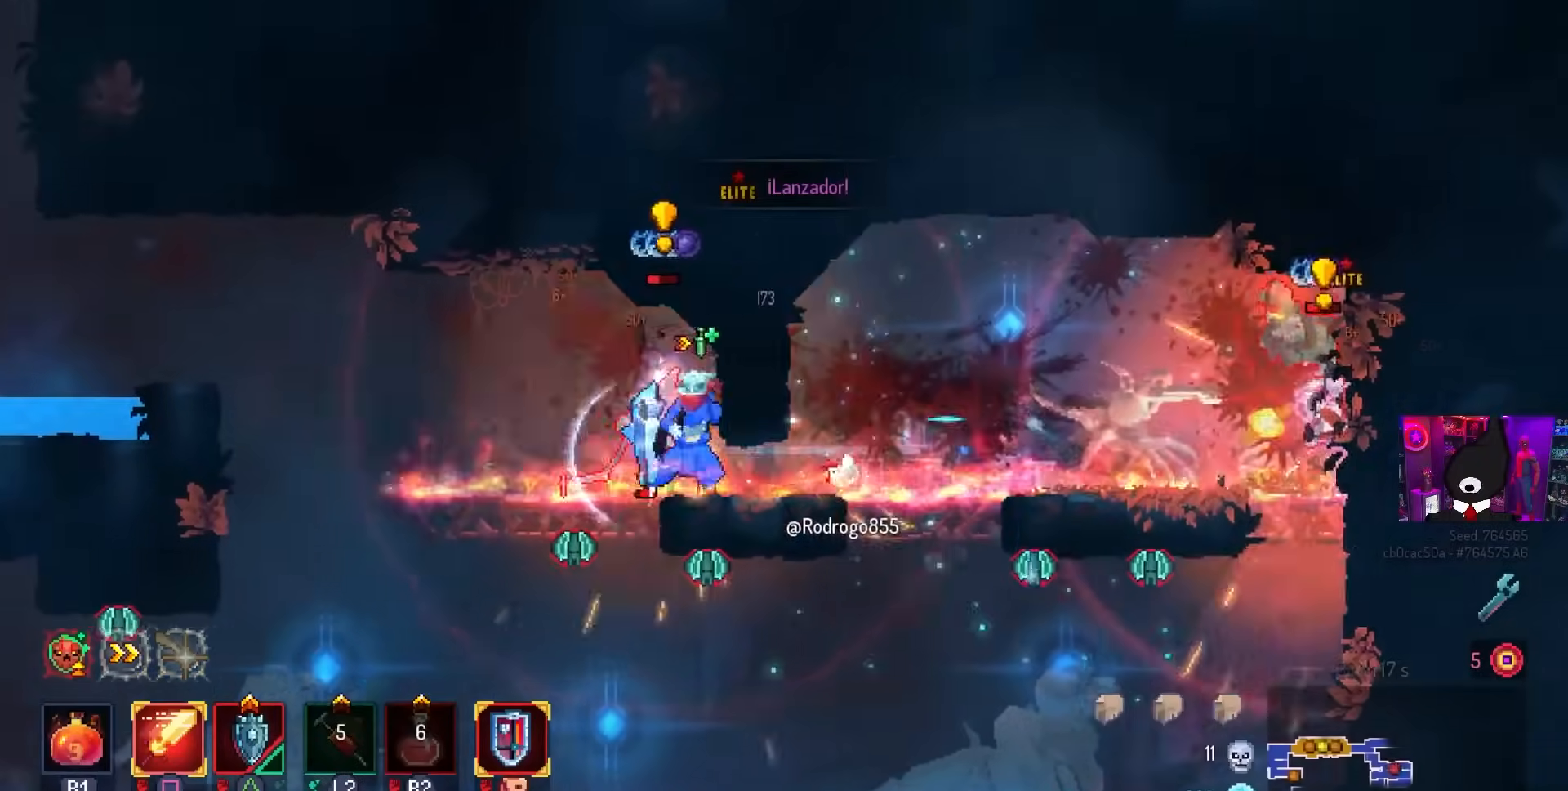
Gameplay with a controller (PlayStation layout); each line is a JSON object with the inputs held at the frame after it. "events" lists button and stick changes between this image and that frame as [ms after this image, input, new state], when the widget could be followed in between.
{"buttons": ["SQUARE", "DPAD_RIGHT"], "left_stick": "center", "right_stick": "center", "events": [[17, "DPAD_LEFT", "up"], [233, "DPAD_LEFT", "down"], [350, "DPAD_LEFT", "up"], [450, "DPAD_RIGHT", "down"], [450, "SQUARE", "down"]]}
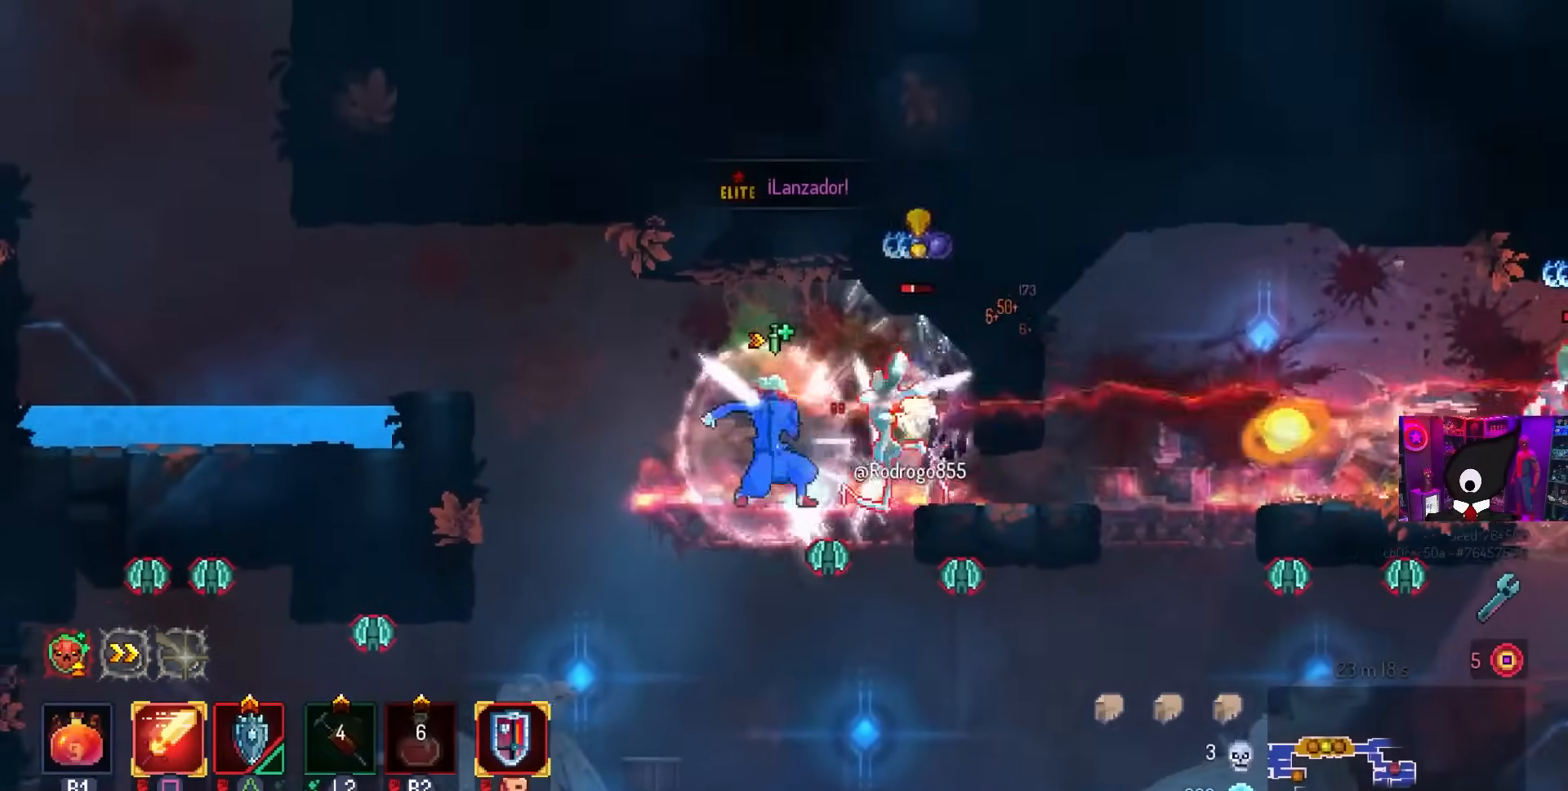
{"buttons": ["DPAD_RIGHT"], "left_stick": "center", "right_stick": "center", "events": [[167, "DPAD_RIGHT", "up"], [283, "SQUARE", "up"], [333, "DPAD_RIGHT", "down"], [350, "TRIANGLE", "down"], [450, "TRIANGLE", "up"]]}
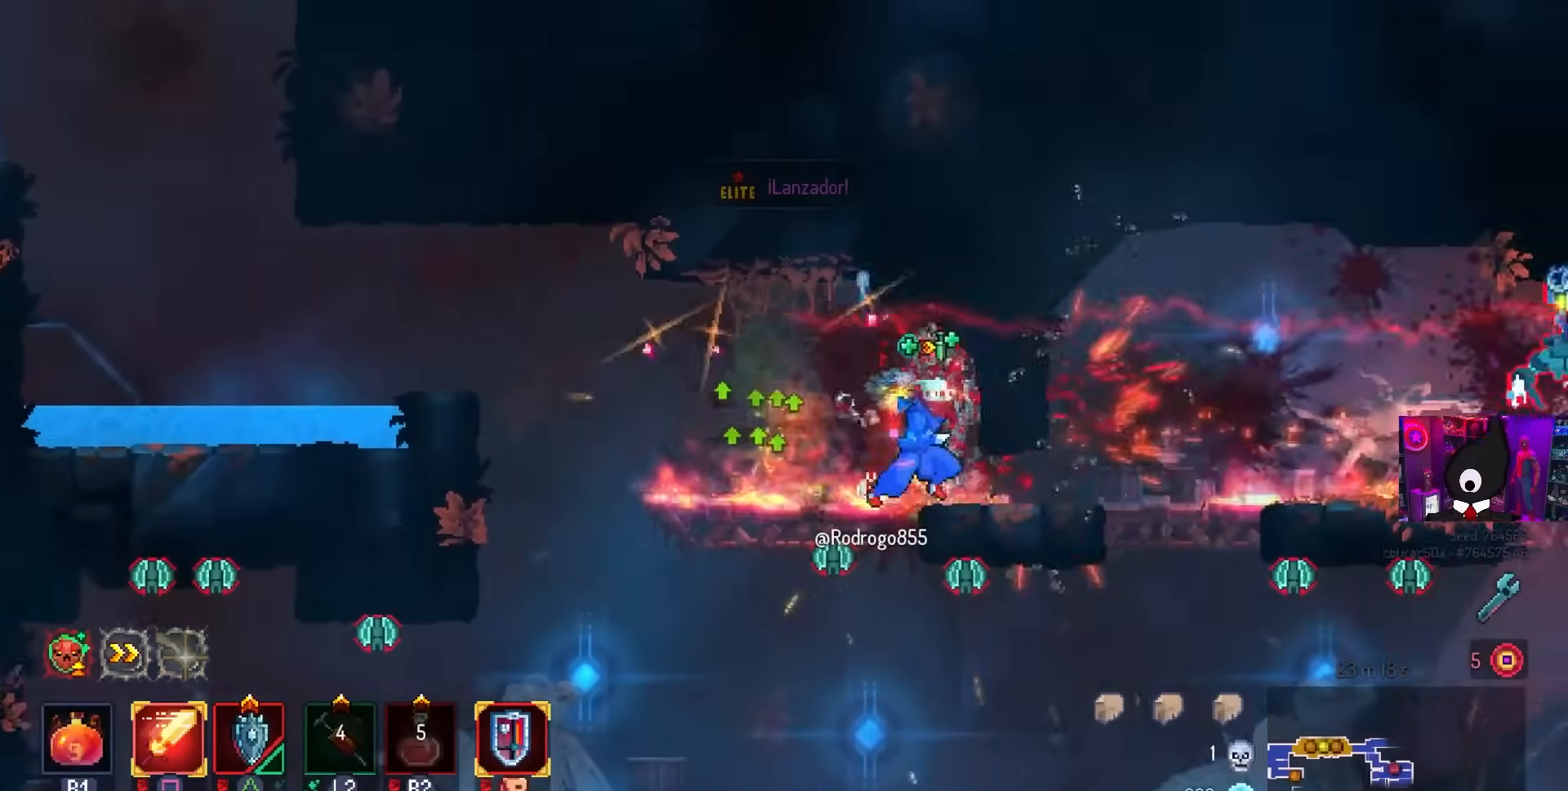
{"buttons": ["DPAD_RIGHT"], "left_stick": "center", "right_stick": "center", "events": [[133, "CIRCLE", "down"], [233, "CIRCLE", "up"]]}
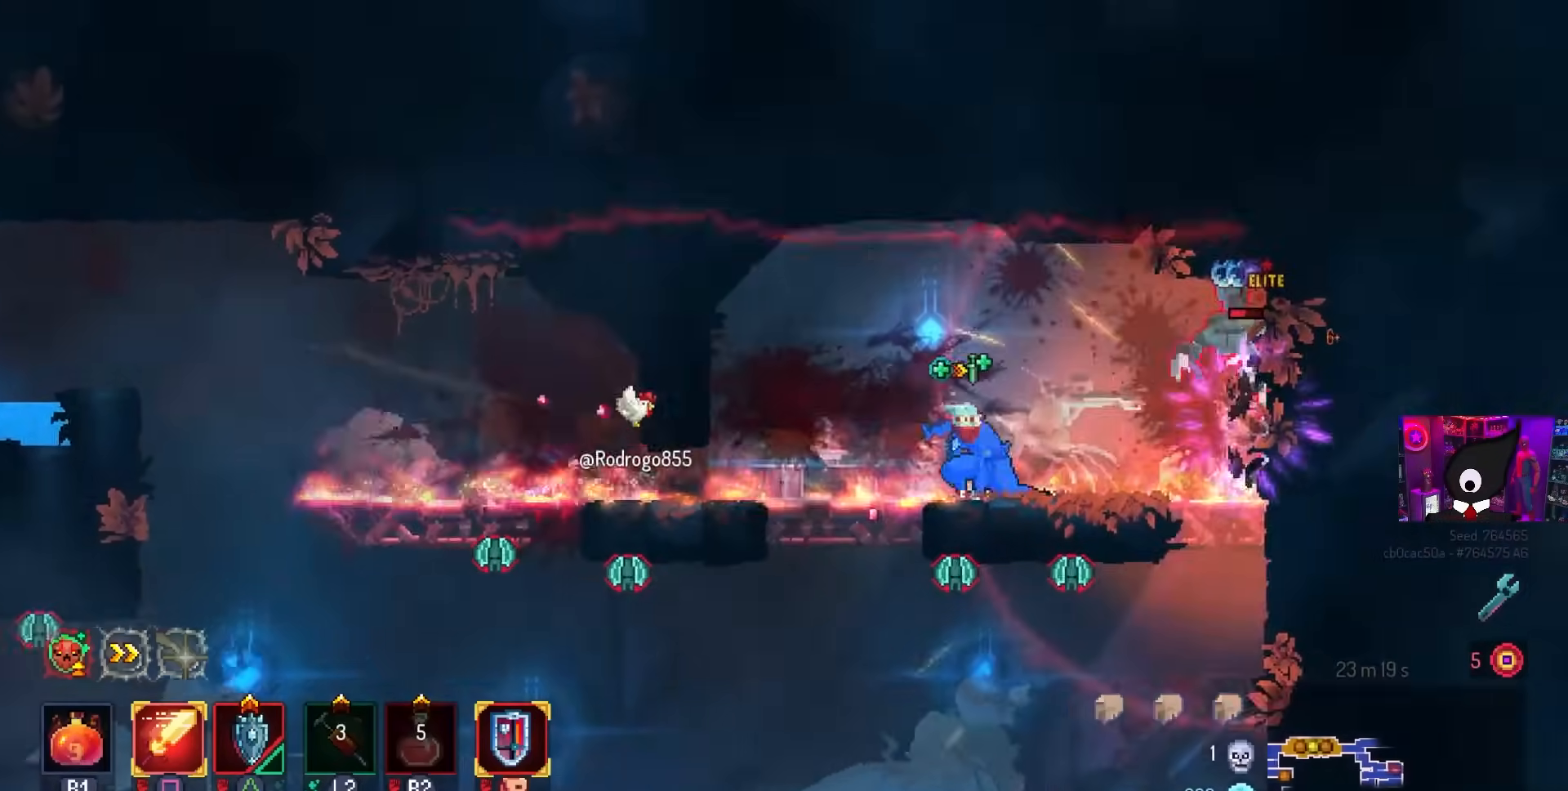
{"buttons": ["SQUARE"], "left_stick": "center", "right_stick": "center", "events": [[83, "SQUARE", "down"], [183, "DPAD_RIGHT", "up"]]}
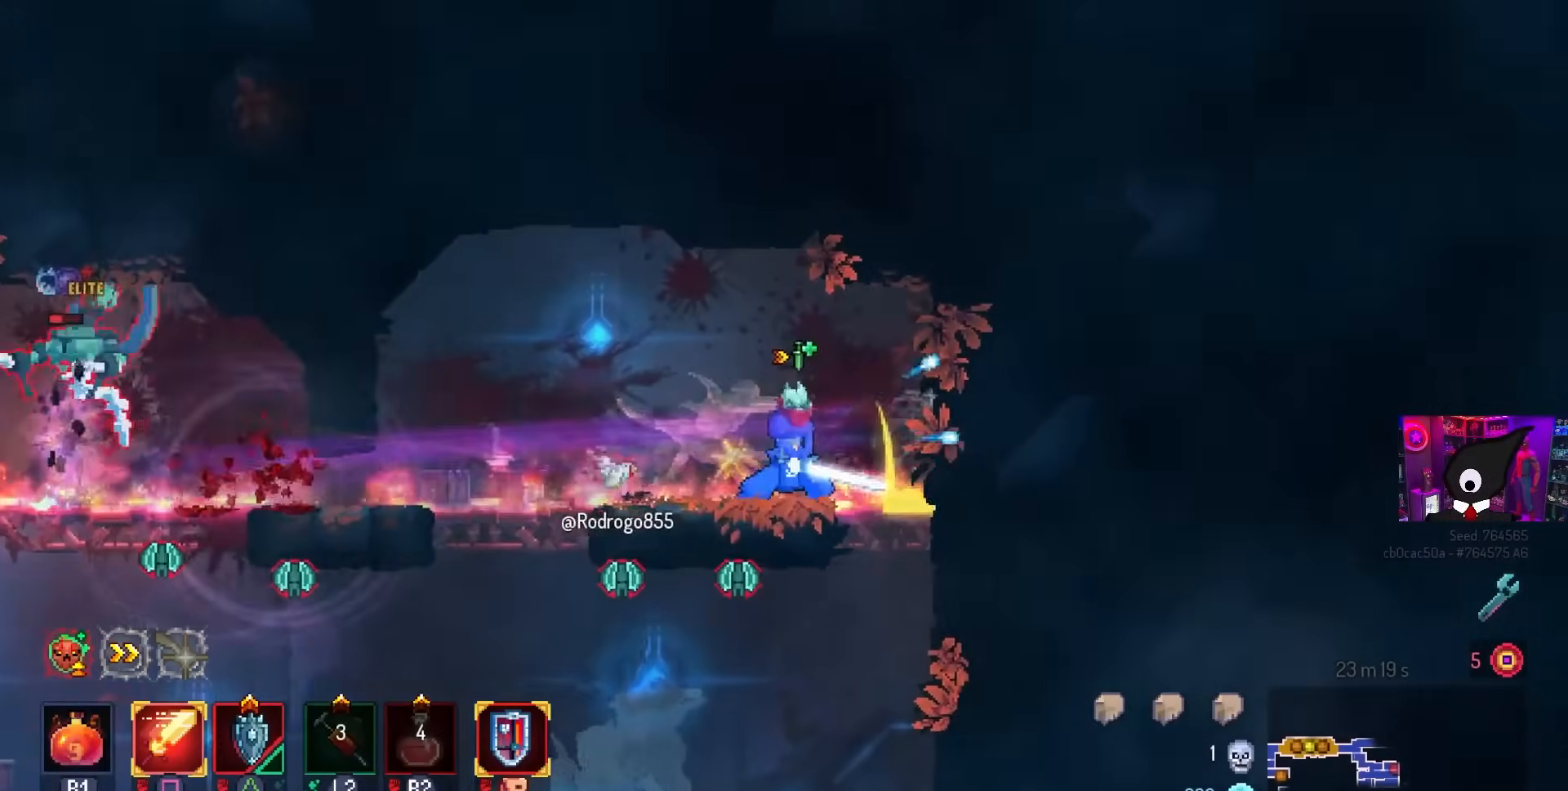
{"buttons": [], "left_stick": "center", "right_stick": "center", "events": [[67, "DPAD_LEFT", "down"], [67, "SQUARE", "up"], [233, "DPAD_LEFT", "up"]]}
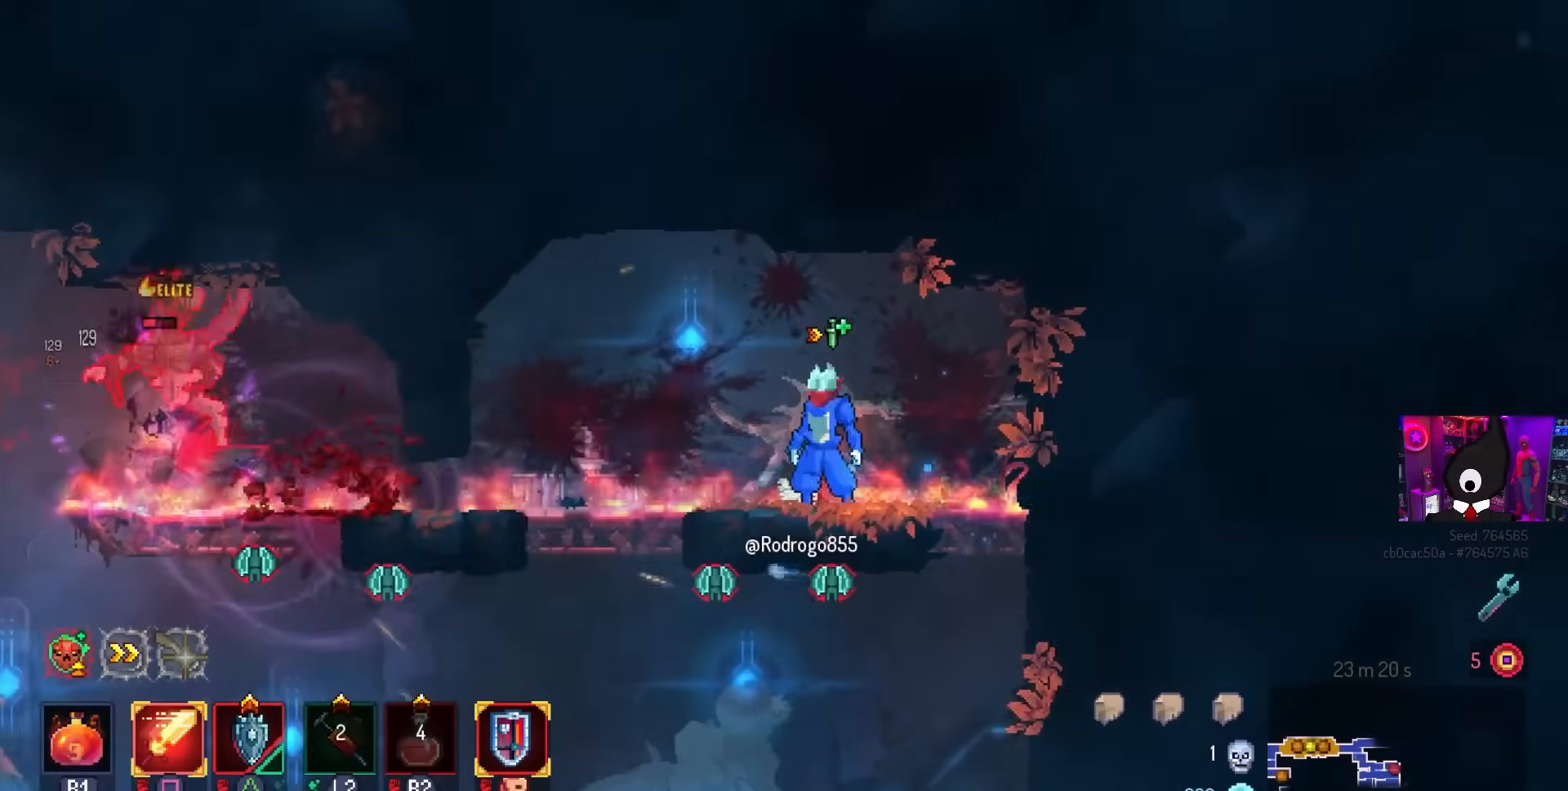
{"buttons": [], "left_stick": "center", "right_stick": "center", "events": [[317, "DPAD_LEFT", "down"], [500, "DPAD_LEFT", "up"]]}
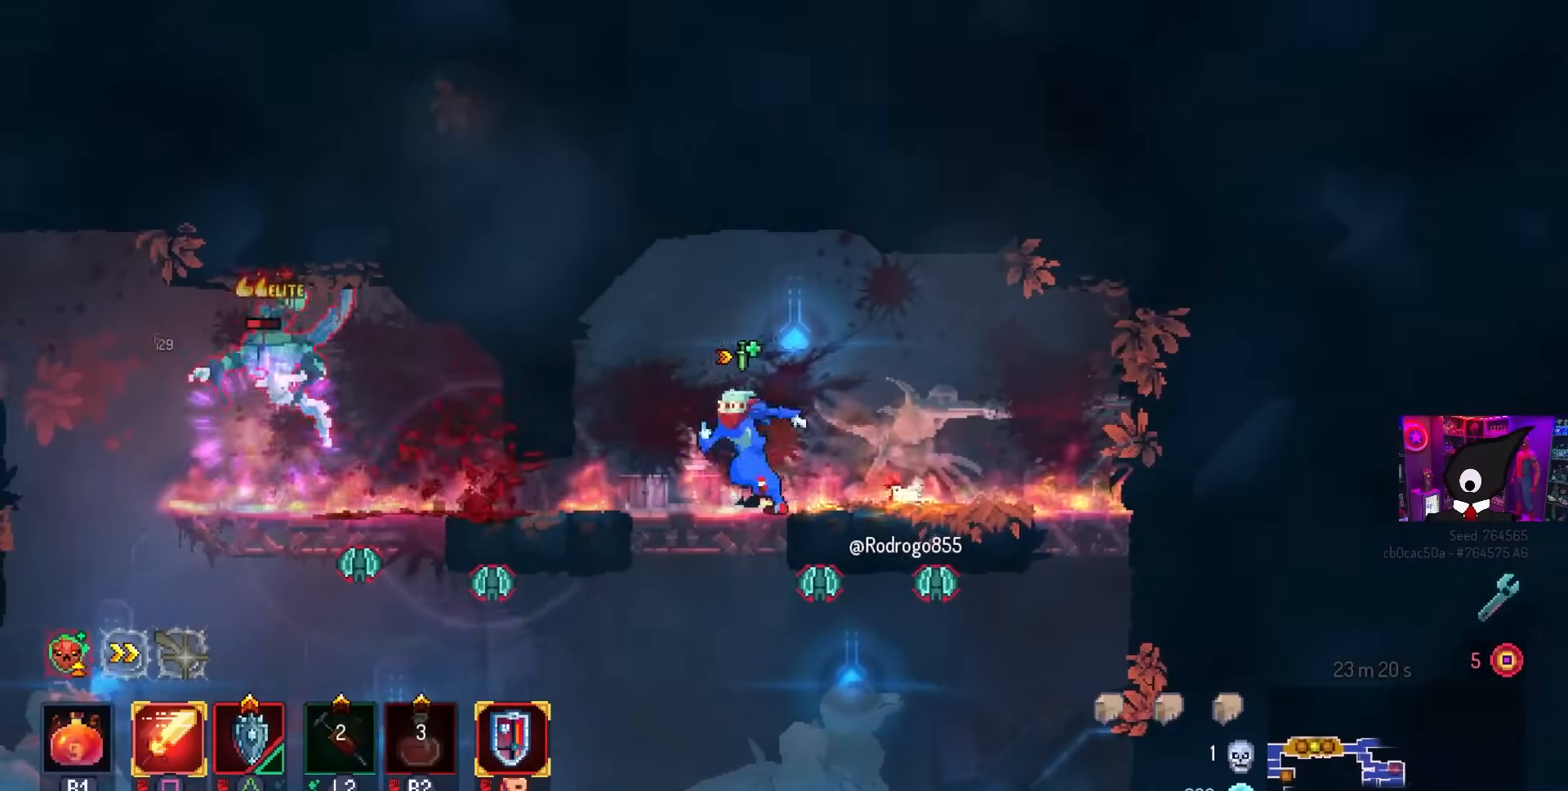
{"buttons": ["SQUARE"], "left_stick": "center", "right_stick": "center", "events": [[317, "DPAD_RIGHT", "down"], [350, "SQUARE", "down"], [417, "DPAD_RIGHT", "up"]]}
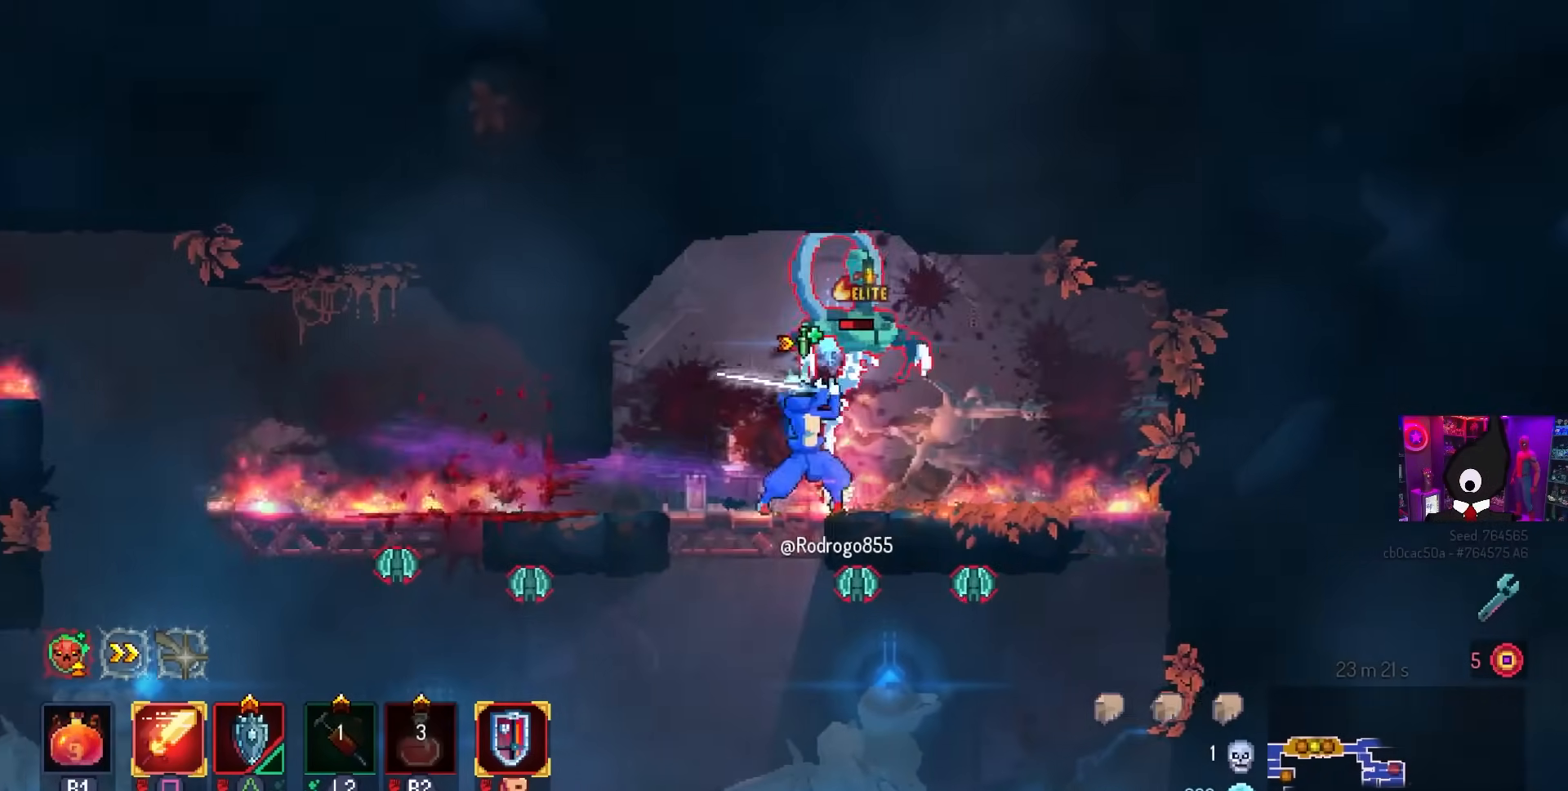
{"buttons": ["SQUARE"], "left_stick": "center", "right_stick": "center", "events": []}
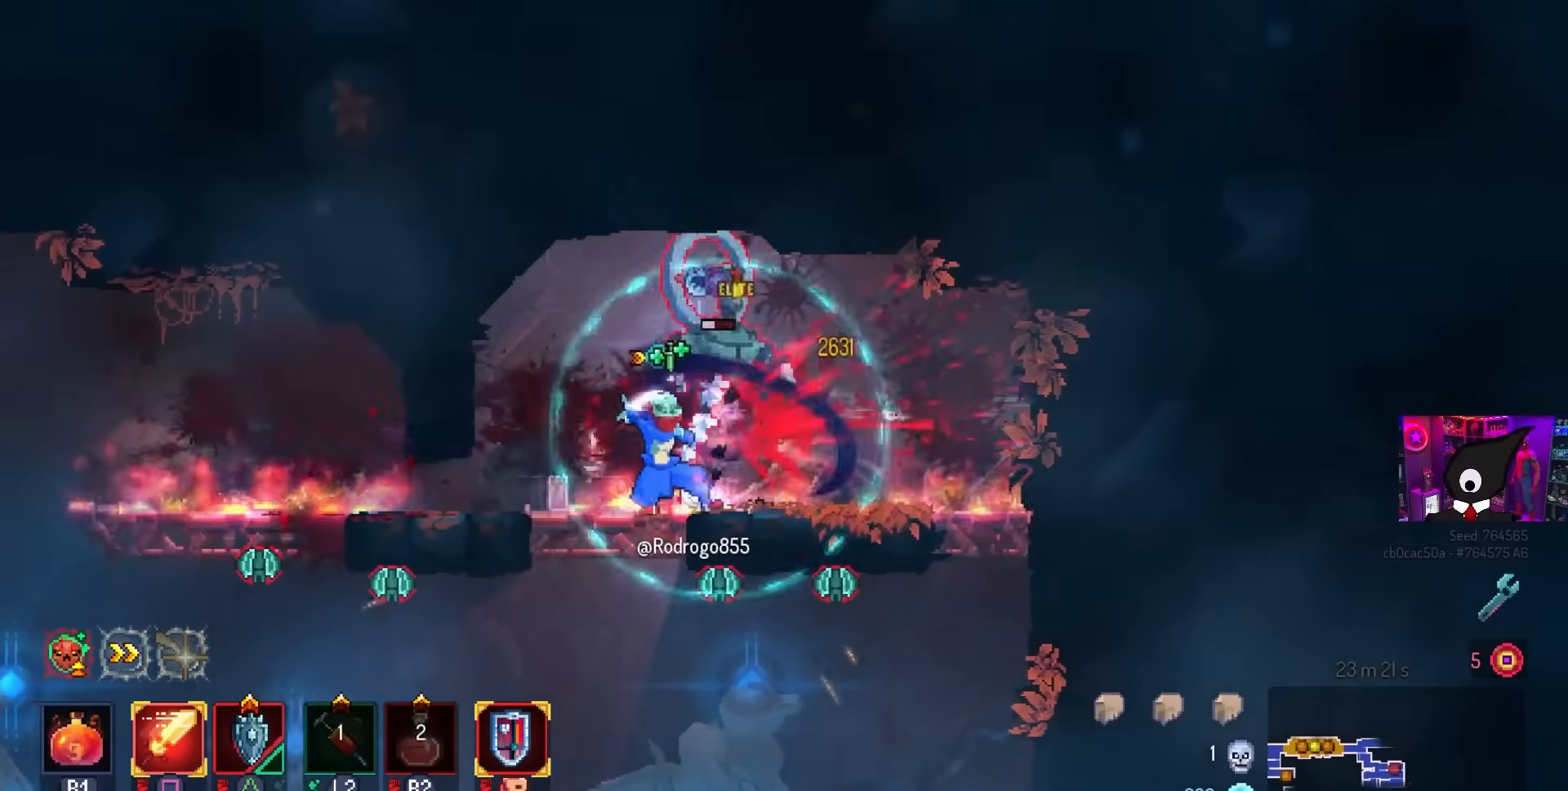
{"buttons": ["DPAD_RIGHT"], "left_stick": "center", "right_stick": "center", "events": [[433, "SQUARE", "up"], [500, "DPAD_RIGHT", "down"]]}
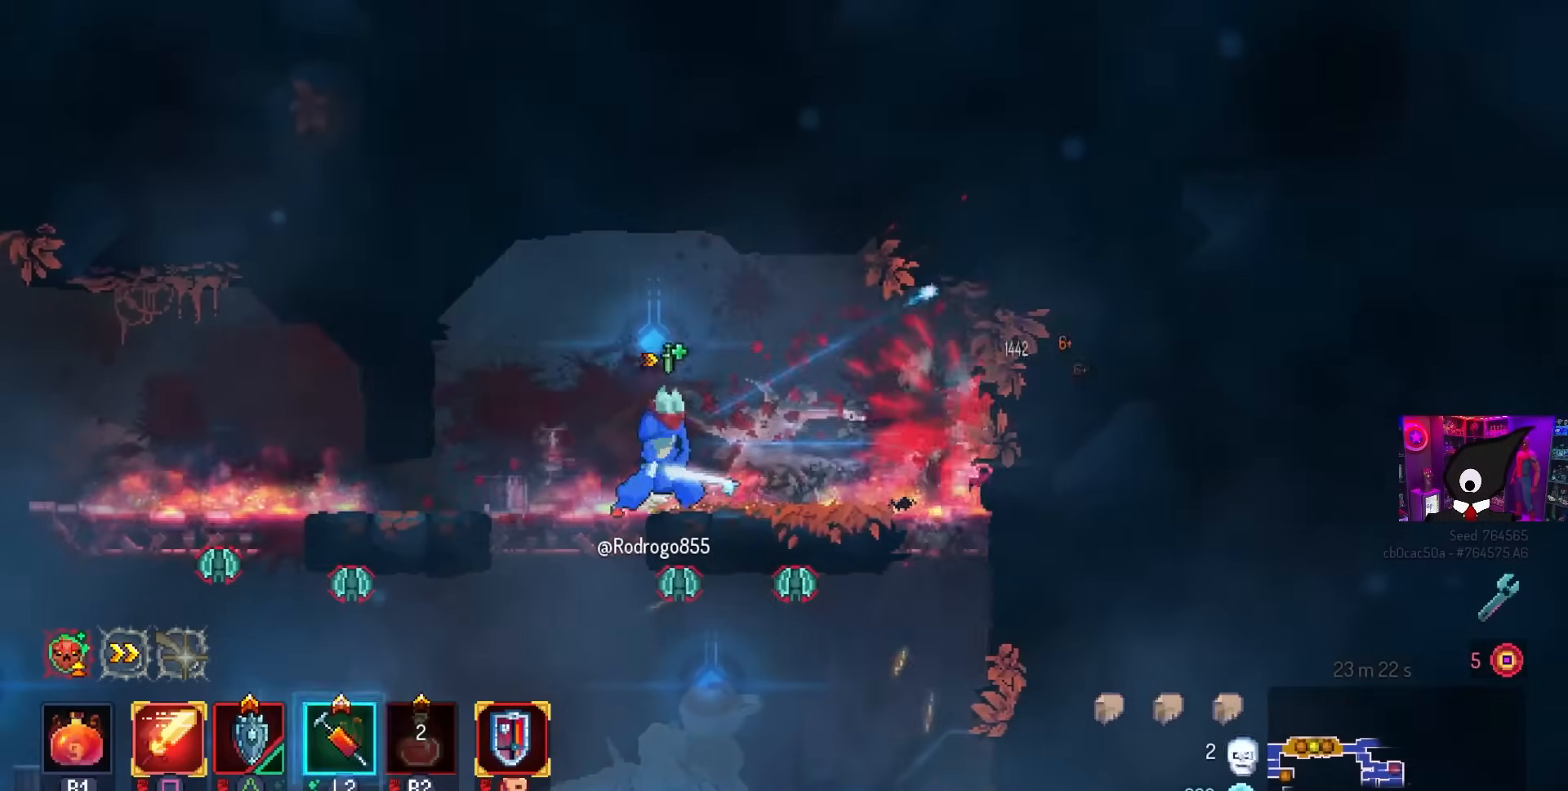
{"buttons": ["DPAD_LEFT"], "left_stick": "center", "right_stick": "center", "events": [[150, "DPAD_RIGHT", "up"], [433, "DPAD_LEFT", "down"]]}
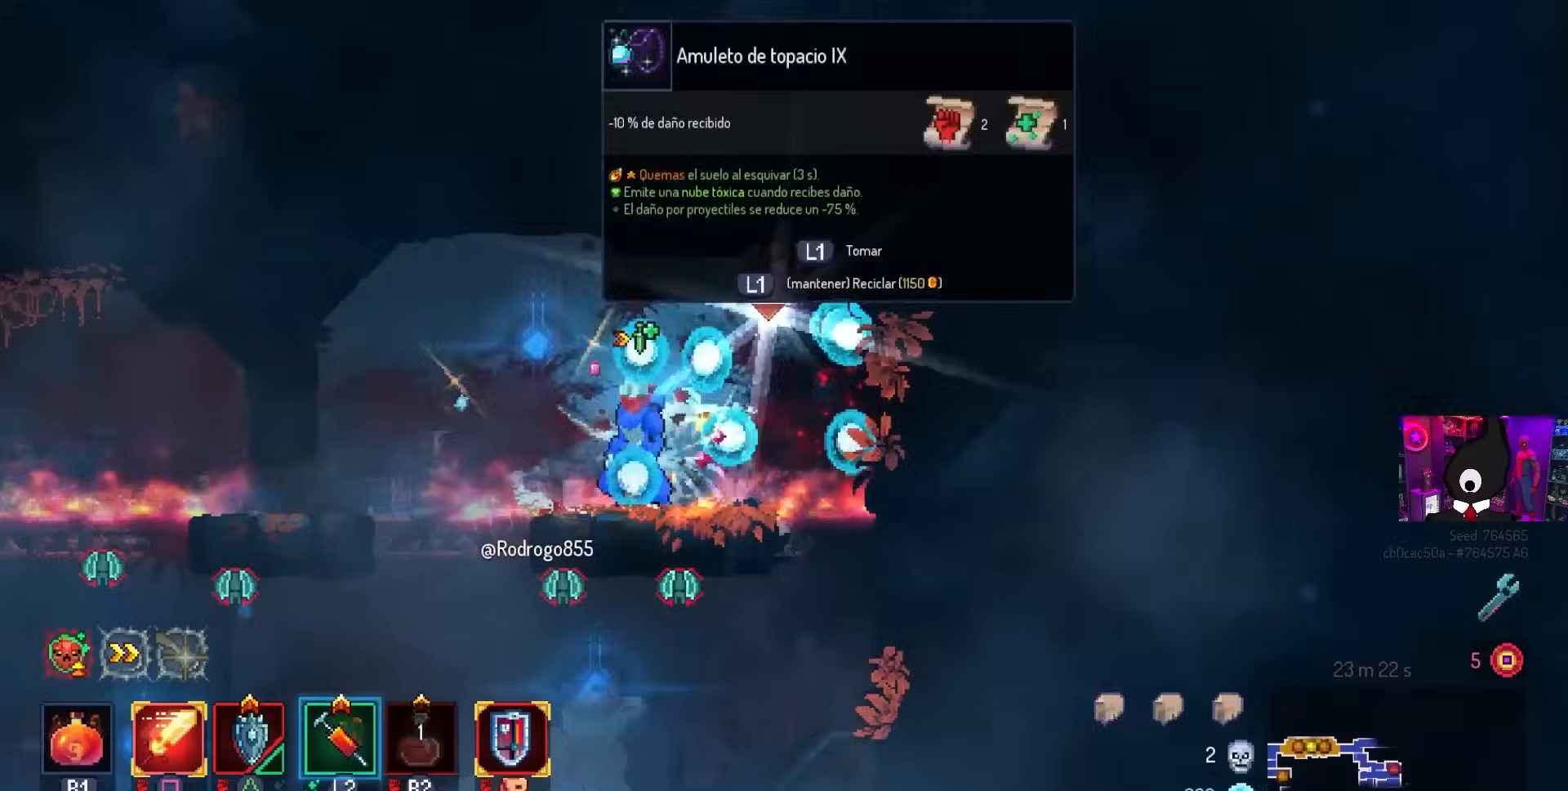
{"buttons": ["DPAD_LEFT"], "left_stick": "center", "right_stick": "center", "events": [[33, "CROSS", "down"], [150, "DPAD_DOWN", "down"], [167, "CROSS", "up"], [217, "DPAD_LEFT", "up"], [233, "DPAD_DOWN", "up"], [350, "CROSS", "down"], [433, "DPAD_LEFT", "down"], [467, "CROSS", "up"]]}
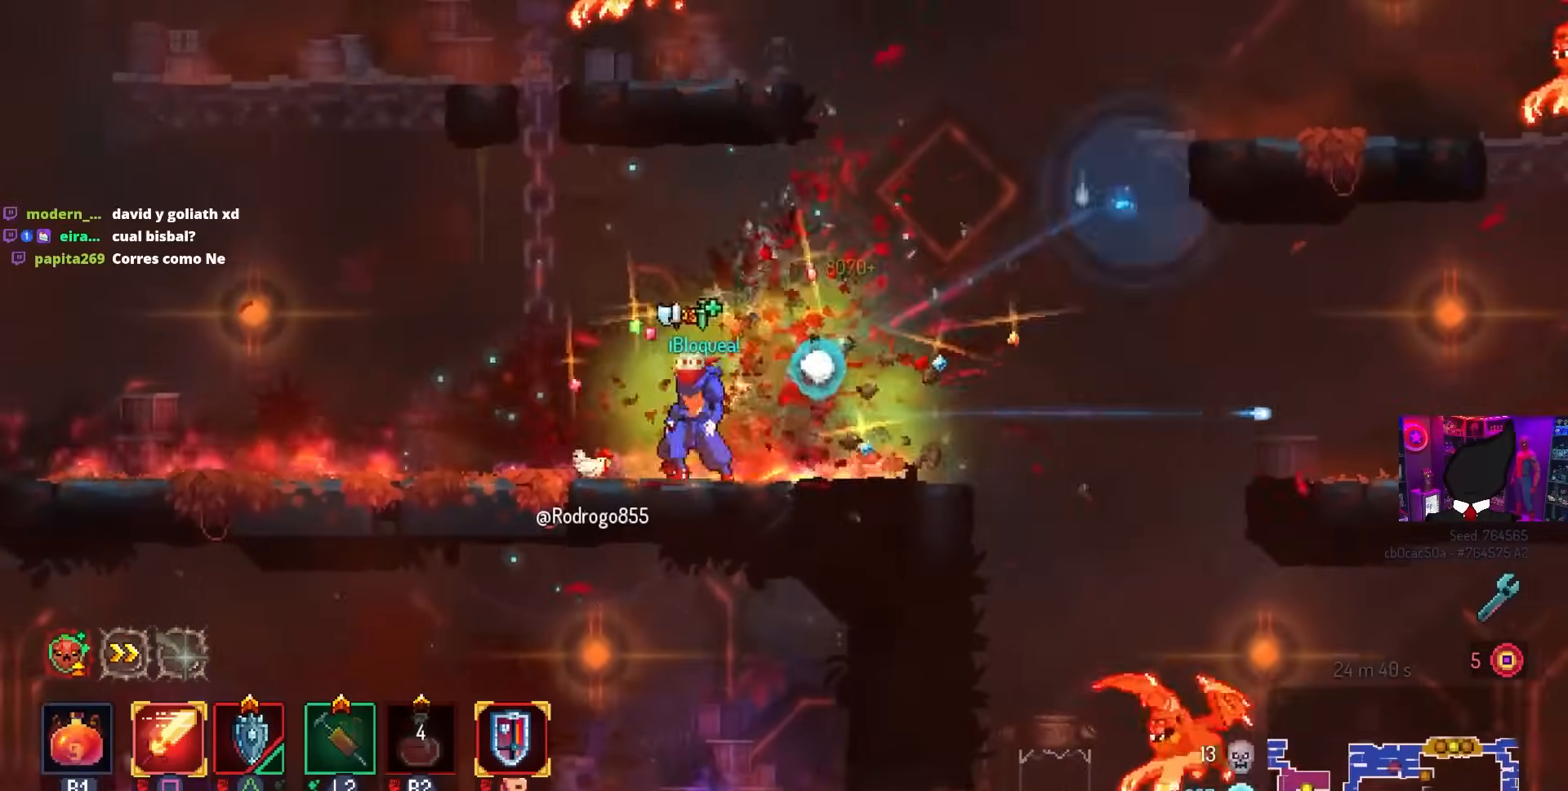
{"buttons": ["SQUARE", "DPAD_RIGHT"], "left_stick": "center", "right_stick": "center", "events": [[50, "CROSS", "down"], [83, "DPAD_LEFT", "up"], [100, "DPAD_UP", "down"], [150, "CROSS", "up"], [233, "CROSS", "down"], [300, "DPAD_UP", "up"], [317, "CROSS", "up"], [400, "CROSS", "down"], [433, "SQUARE", "down"], [467, "CROSS", "up"], [500, "DPAD_RIGHT", "down"]]}
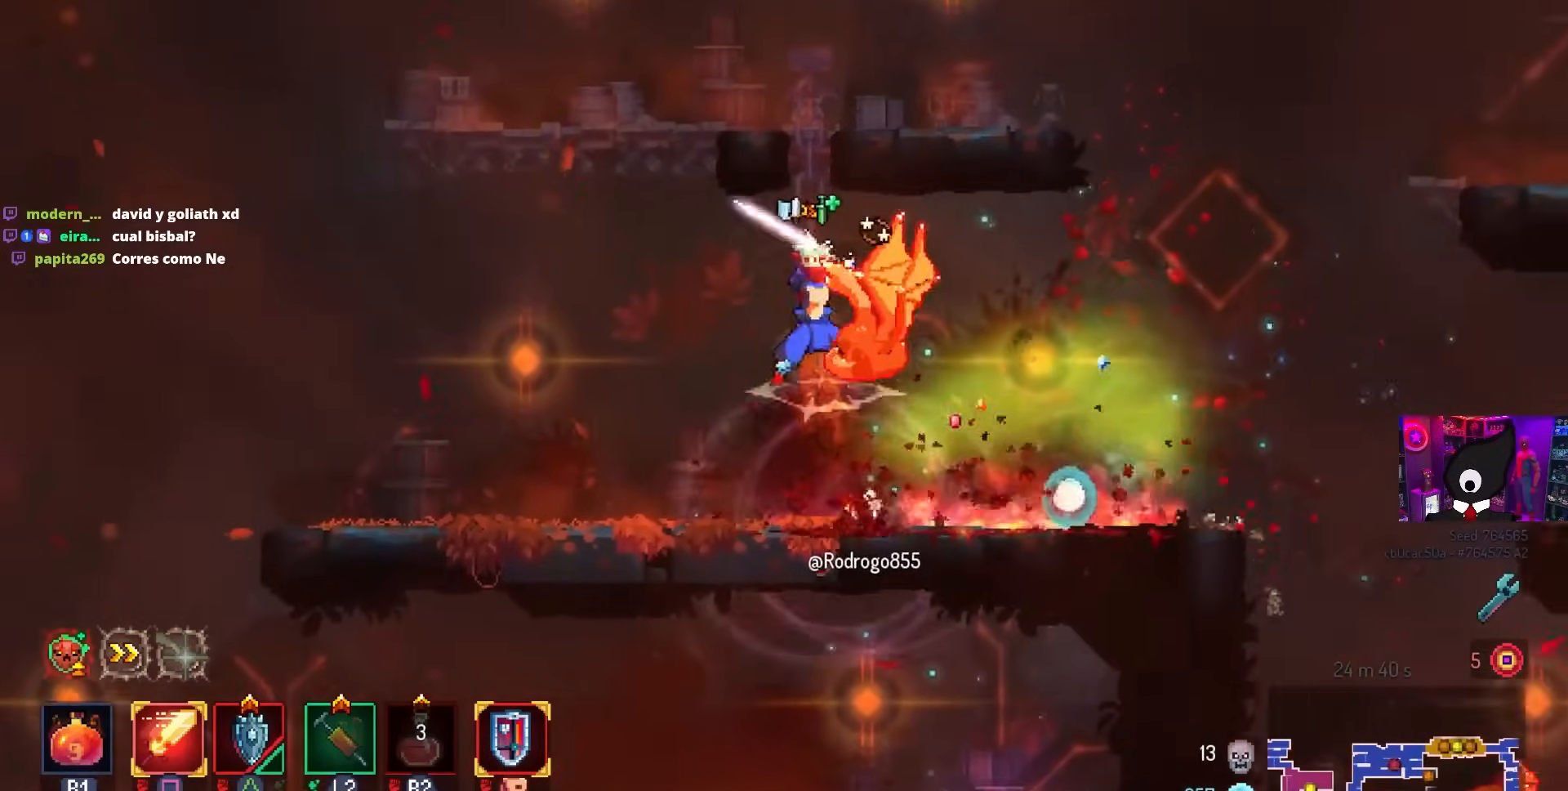
{"buttons": ["SQUARE"], "left_stick": "center", "right_stick": "center", "events": [[67, "SQUARE", "up"], [167, "DPAD_RIGHT", "up"], [433, "SQUARE", "down"]]}
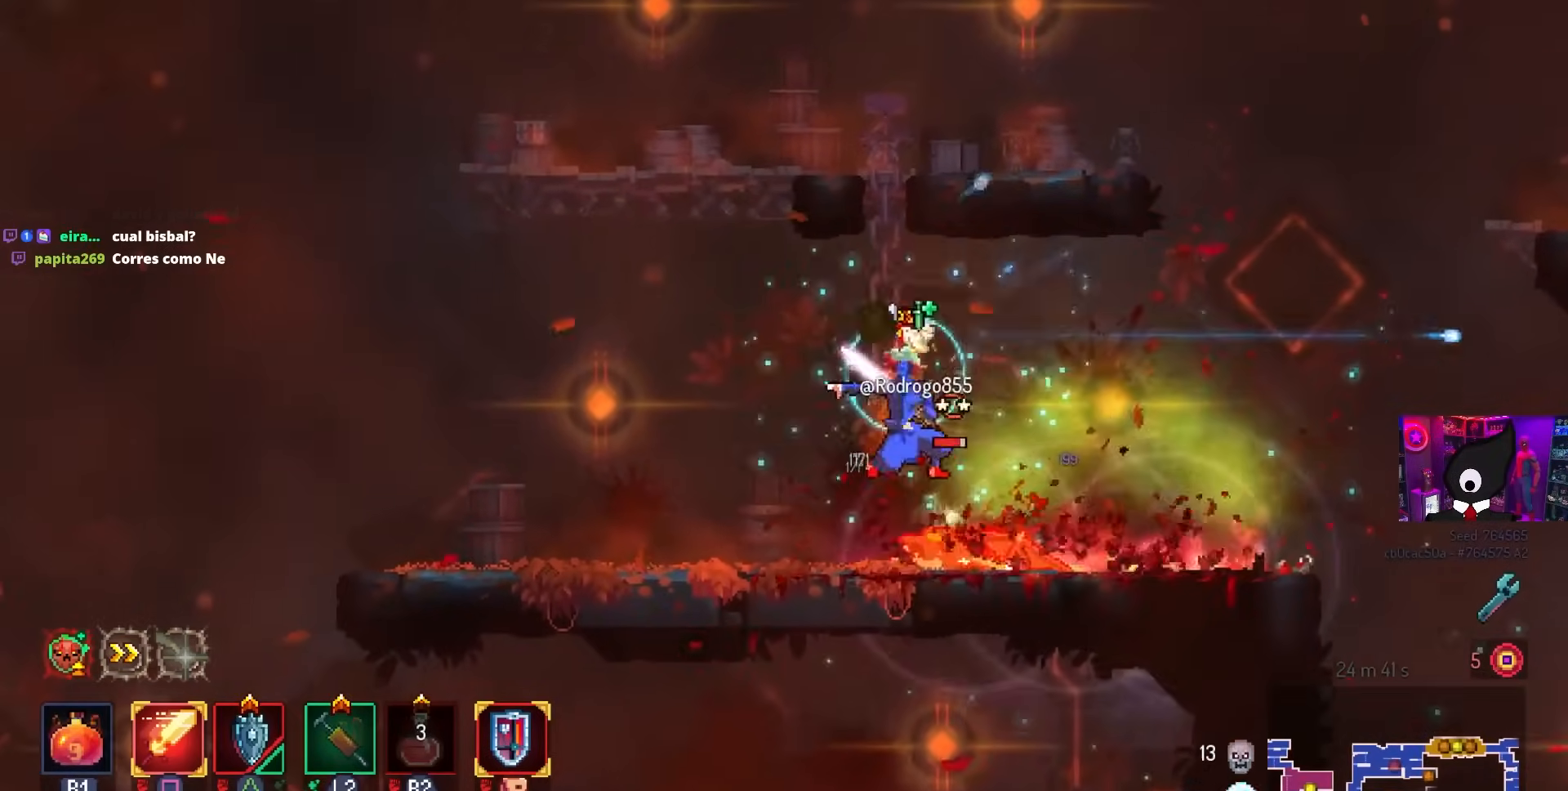
{"buttons": [], "left_stick": "center", "right_stick": "center", "events": [[367, "SQUARE", "up"]]}
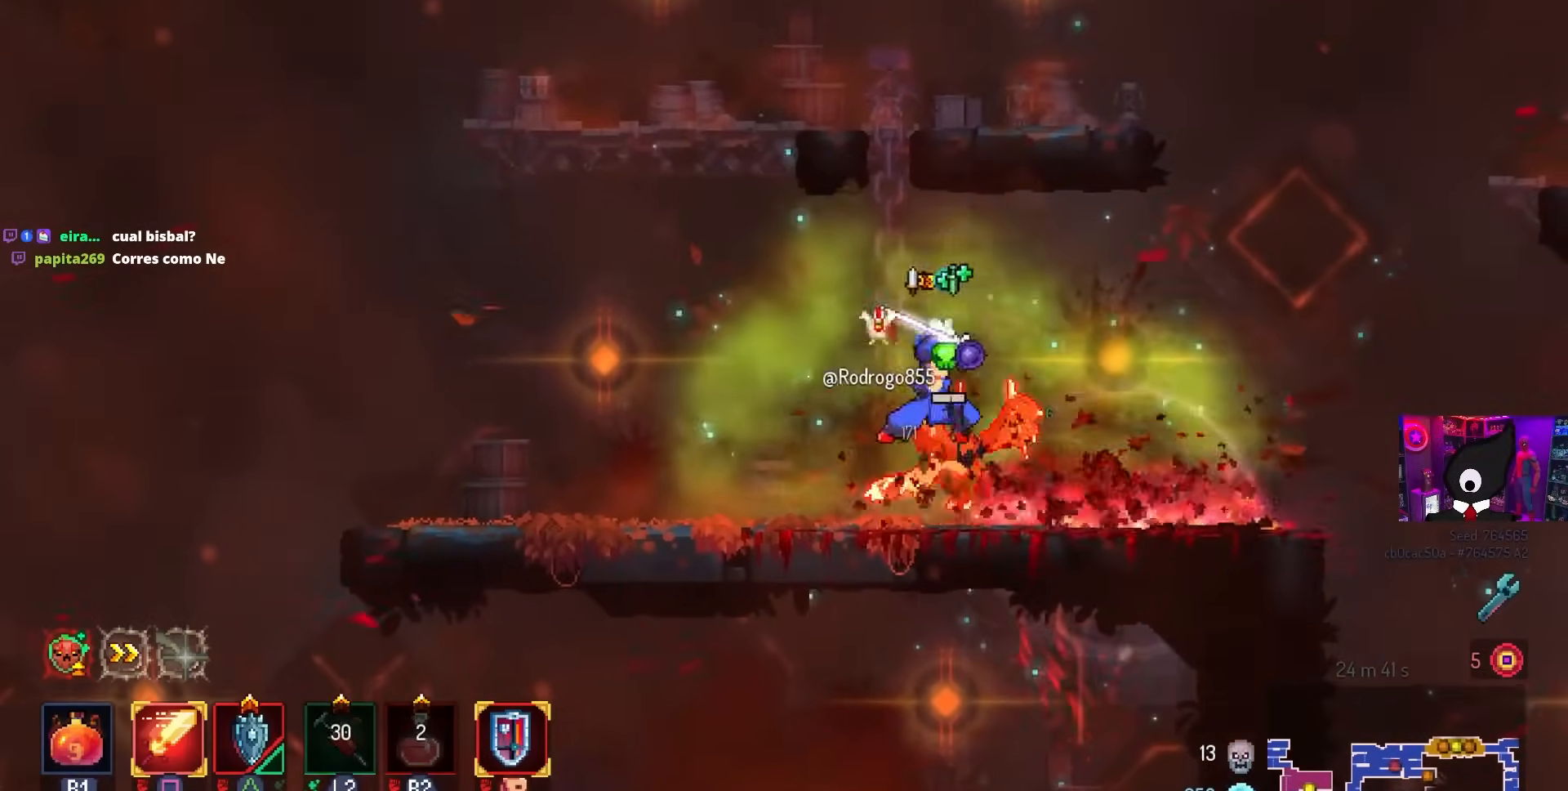
{"buttons": ["DPAD_LEFT"], "left_stick": "center", "right_stick": "center", "events": [[183, "DPAD_LEFT", "down"]]}
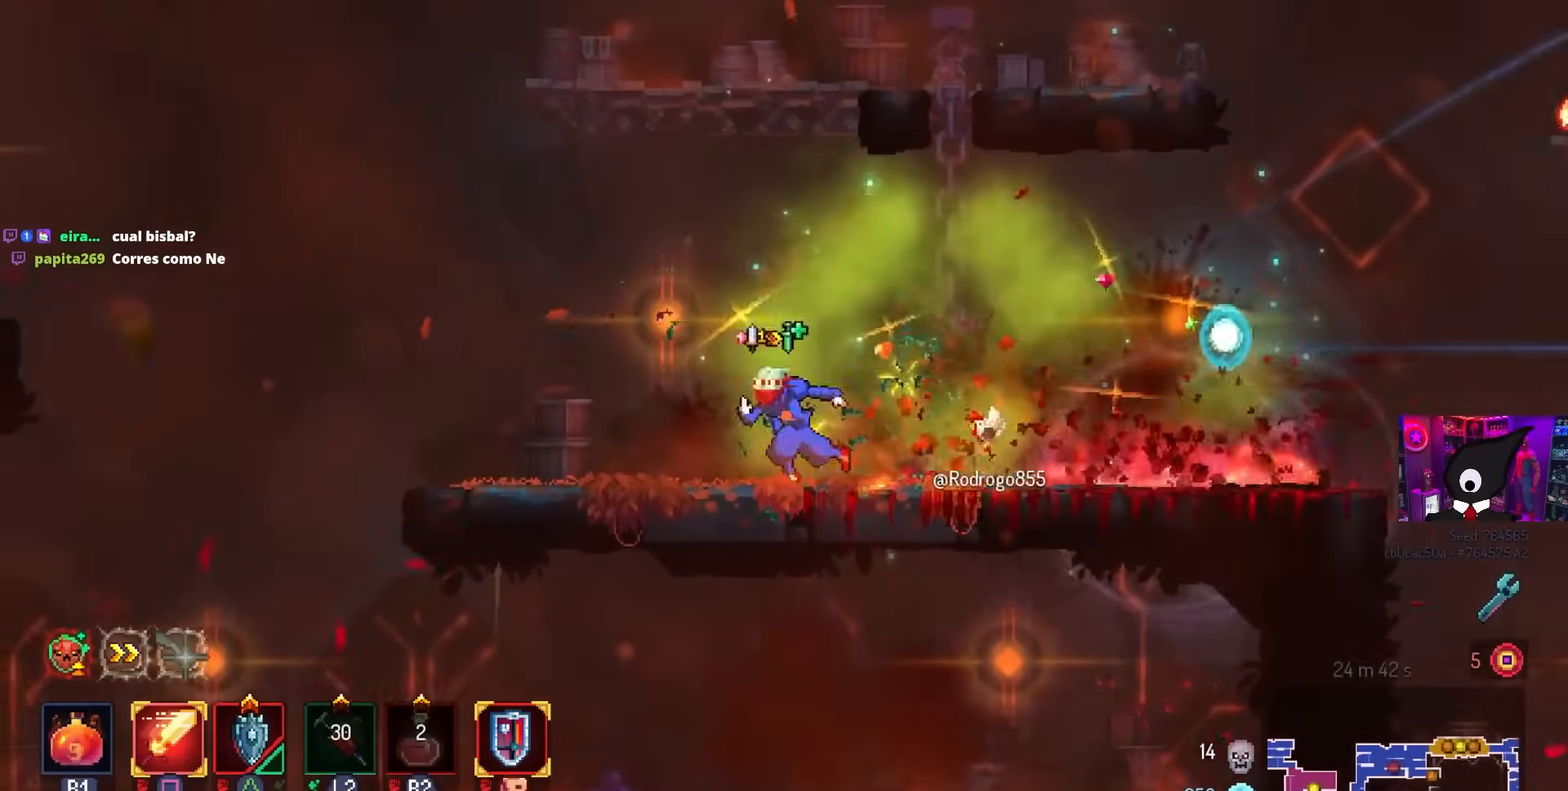
{"buttons": ["DPAD_LEFT"], "left_stick": "center", "right_stick": "center", "events": [[367, "CROSS", "down"], [467, "CROSS", "up"]]}
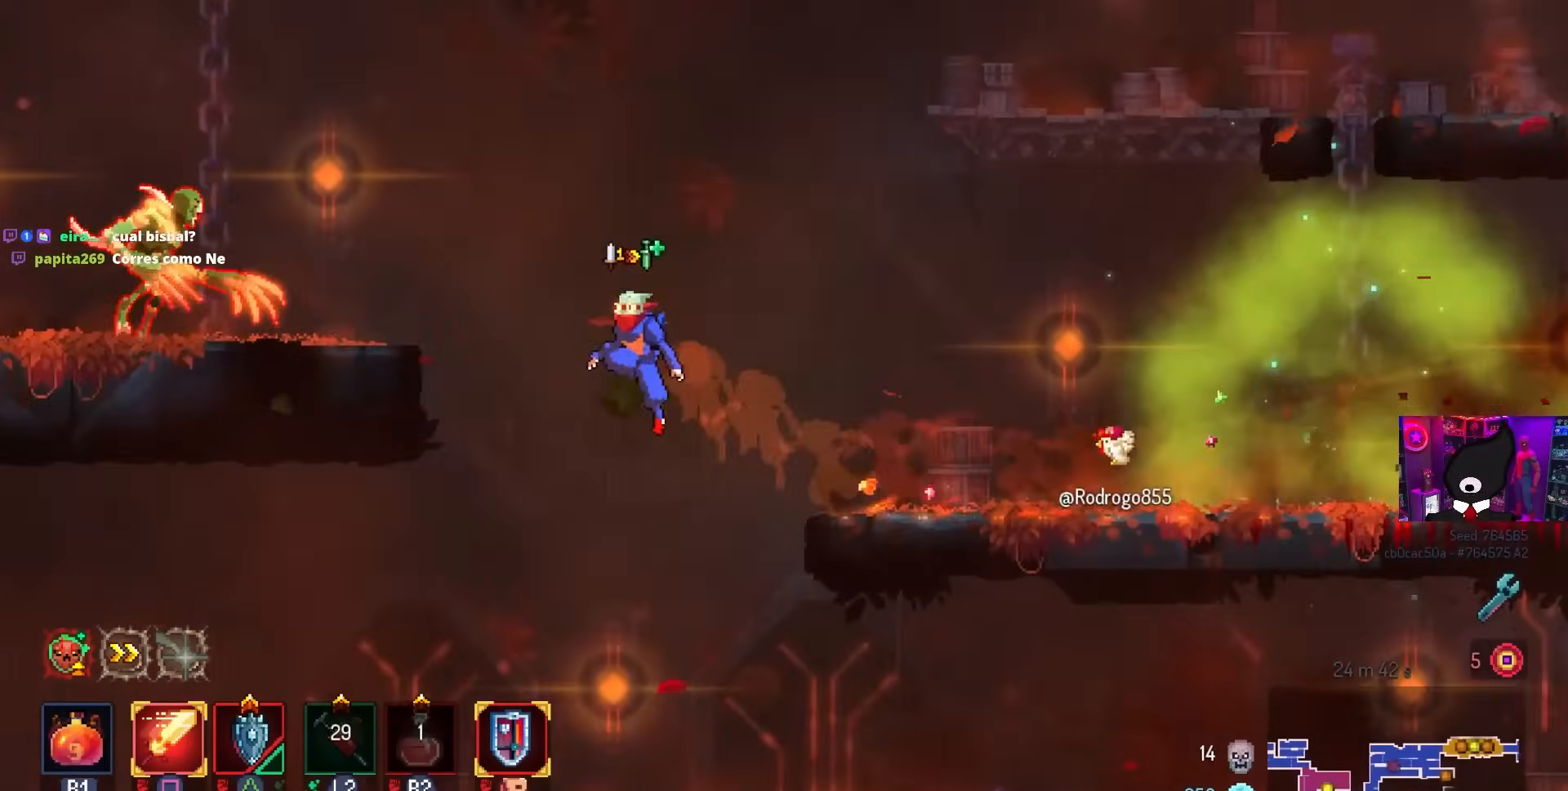
{"buttons": ["SQUARE"], "left_stick": "center", "right_stick": "center", "events": [[50, "CROSS", "down"], [150, "CROSS", "up"], [200, "SQUARE", "down"], [267, "DPAD_LEFT", "up"]]}
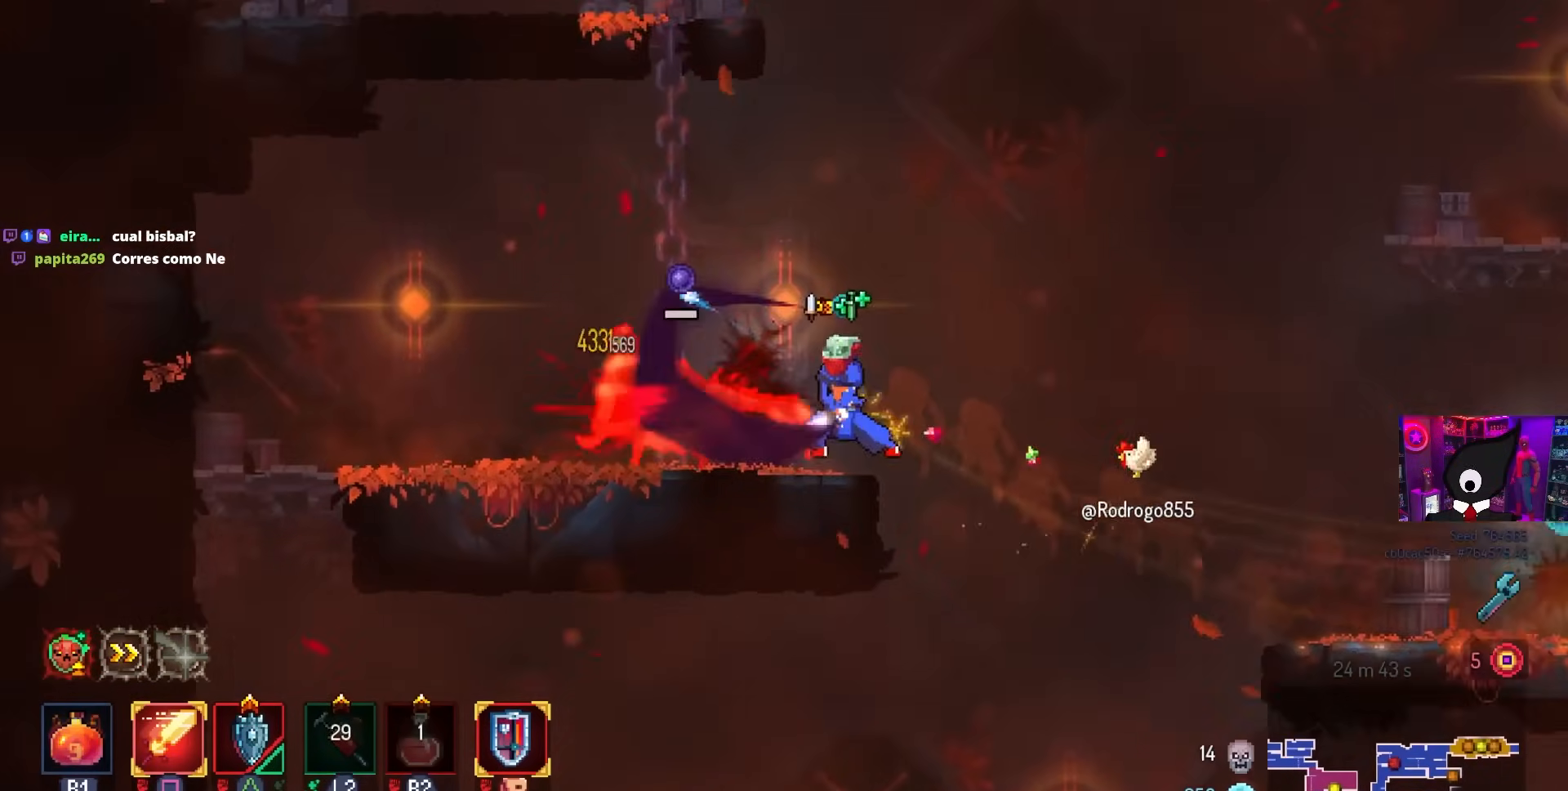
{"buttons": ["CROSS"], "left_stick": "center", "right_stick": "center", "events": [[333, "SQUARE", "up"], [500, "CROSS", "down"]]}
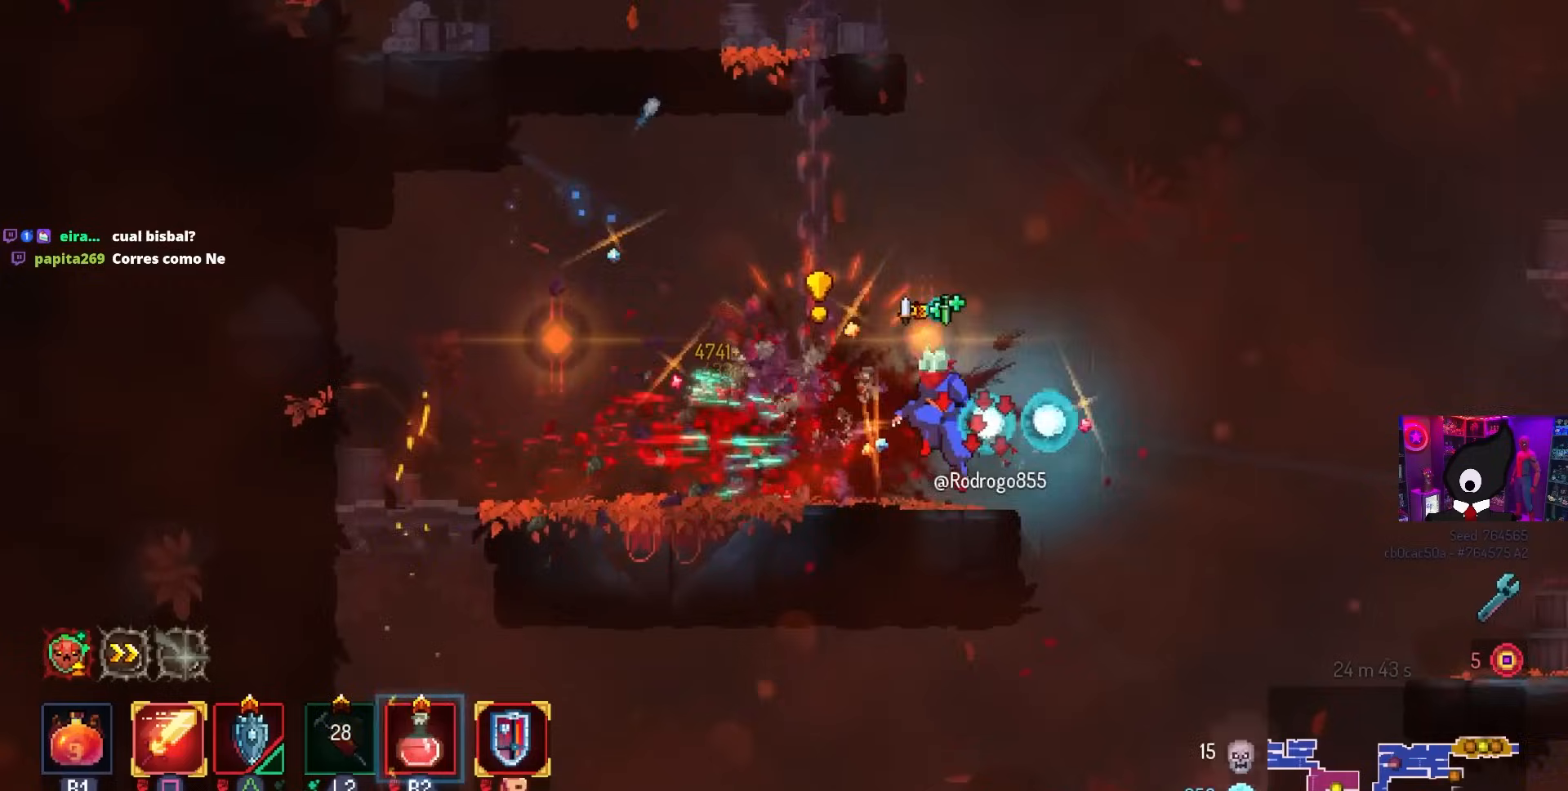
{"buttons": [], "left_stick": "center", "right_stick": "center", "events": [[67, "DPAD_LEFT", "down"], [100, "CROSS", "up"], [167, "CROSS", "down"], [167, "DPAD_LEFT", "up"], [233, "DPAD_UP", "down"], [267, "CROSS", "up"], [367, "R2", "down"], [450, "DPAD_UP", "up"], [500, "R2", "up"]]}
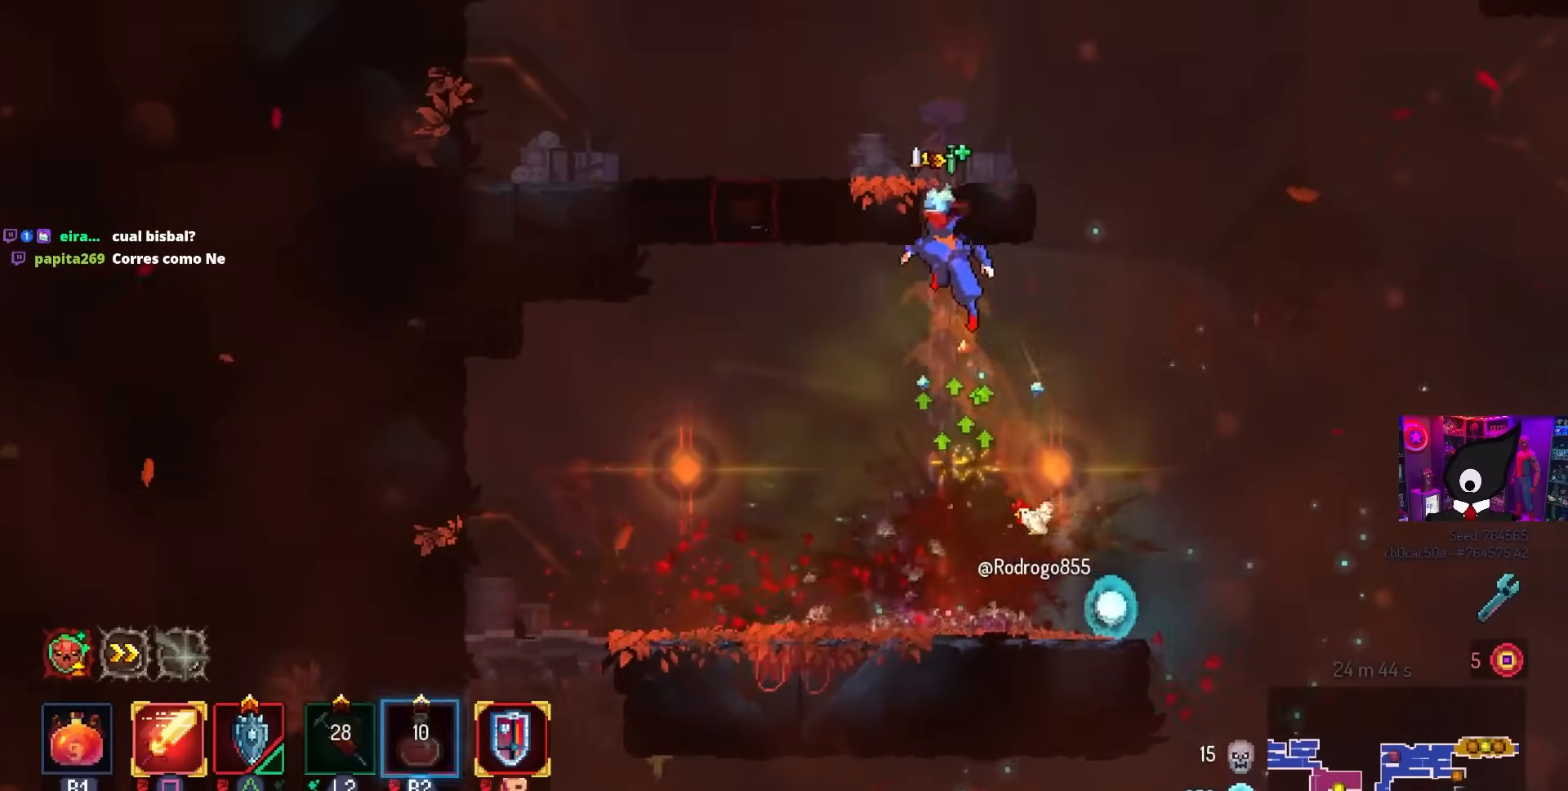
{"buttons": ["CROSS", "DPAD_RIGHT"], "left_stick": "center", "right_stick": "center", "events": [[83, "CROSS", "down"], [200, "CROSS", "up"], [267, "DPAD_UP", "down"], [367, "DPAD_UP", "up"], [433, "DPAD_RIGHT", "down"], [500, "CROSS", "down"]]}
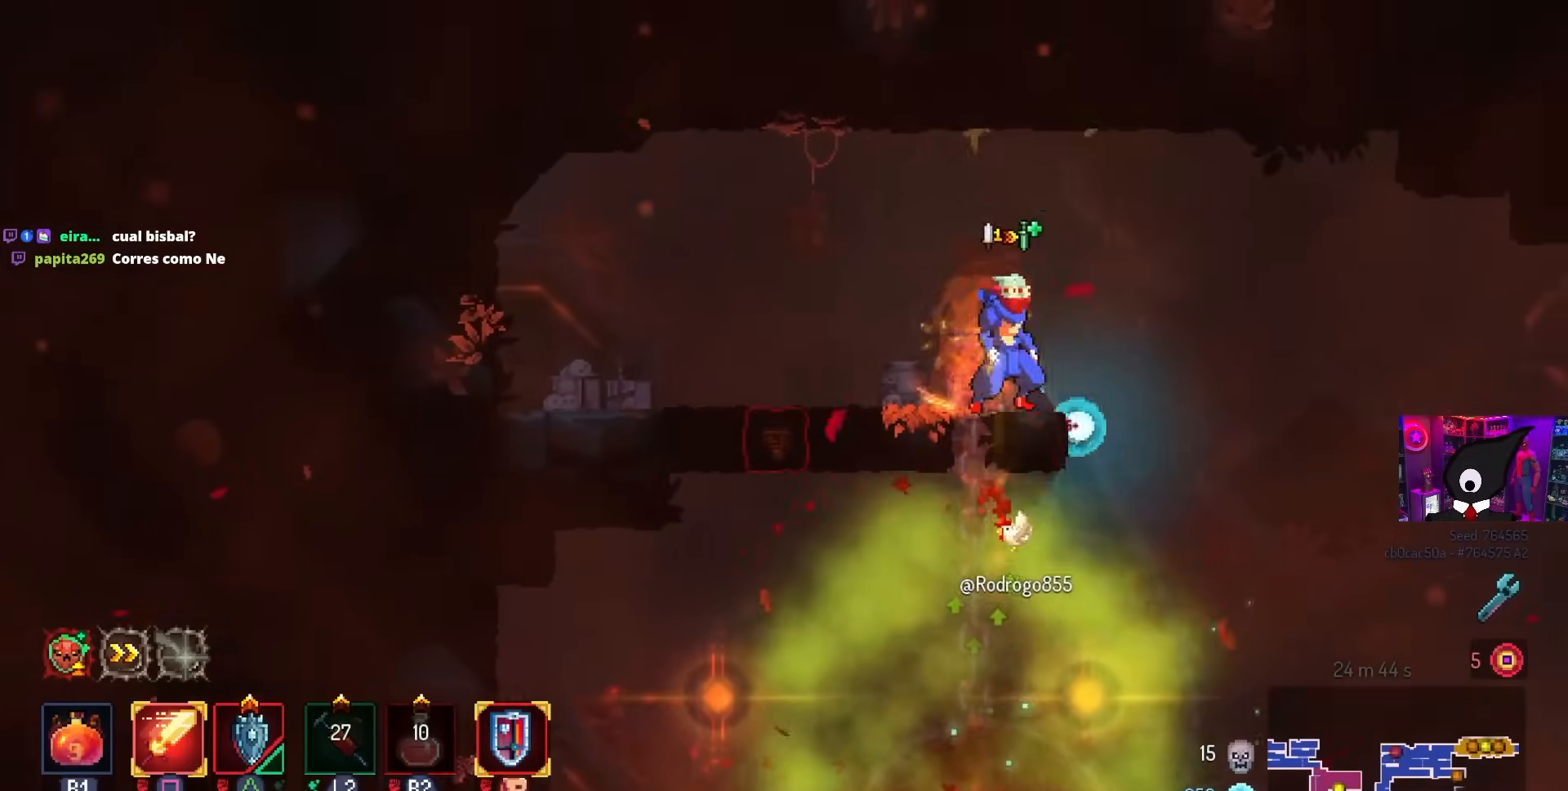
{"buttons": ["DPAD_RIGHT"], "left_stick": "center", "right_stick": "center", "events": [[133, "CROSS", "up"]]}
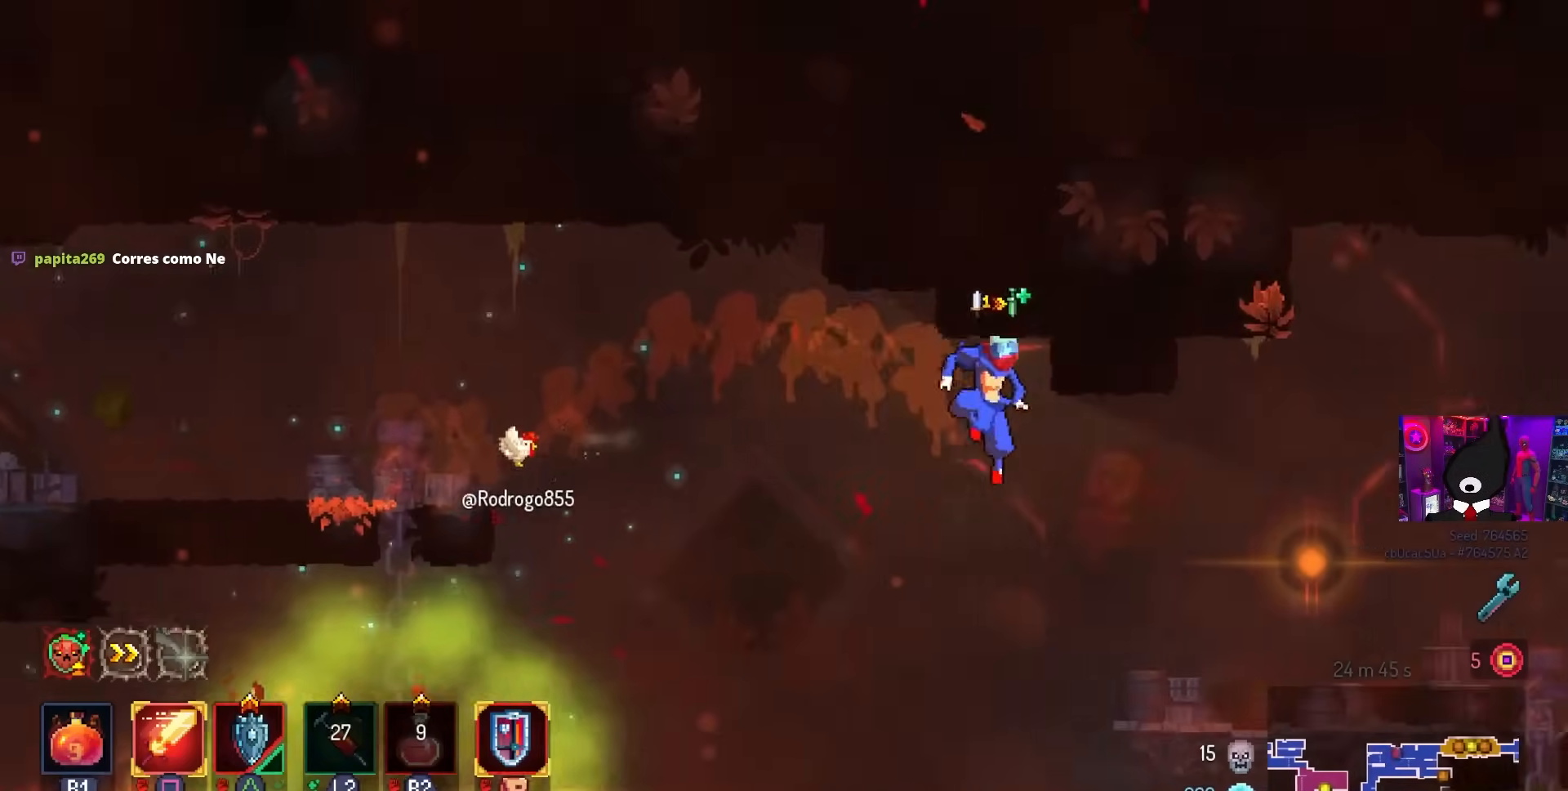
{"buttons": ["DPAD_RIGHT"], "left_stick": "center", "right_stick": "center", "events": [[167, "CROSS", "down"], [283, "CROSS", "up"]]}
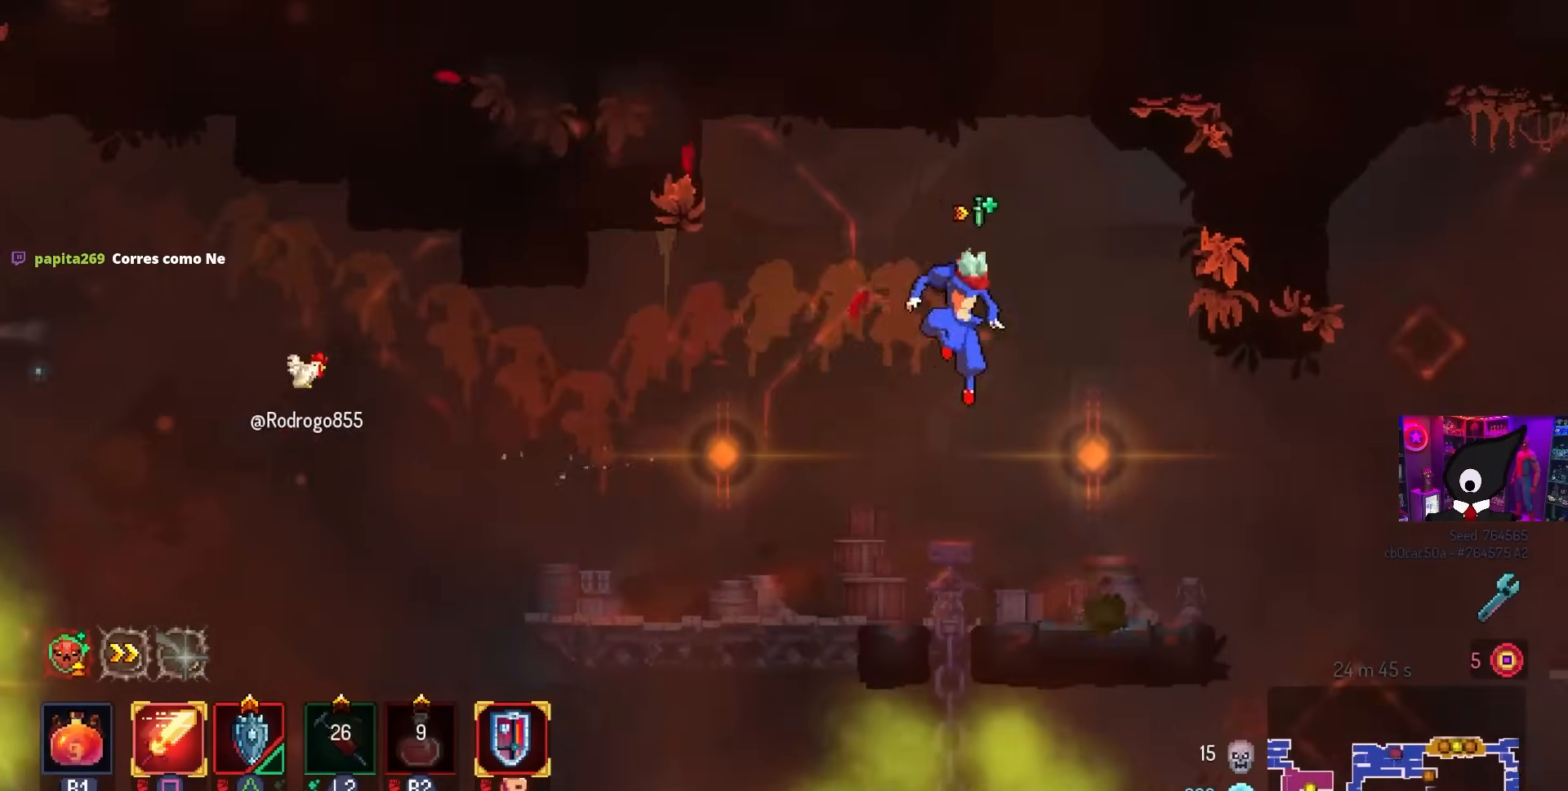
{"buttons": ["DPAD_RIGHT"], "left_stick": "center", "right_stick": "center", "events": []}
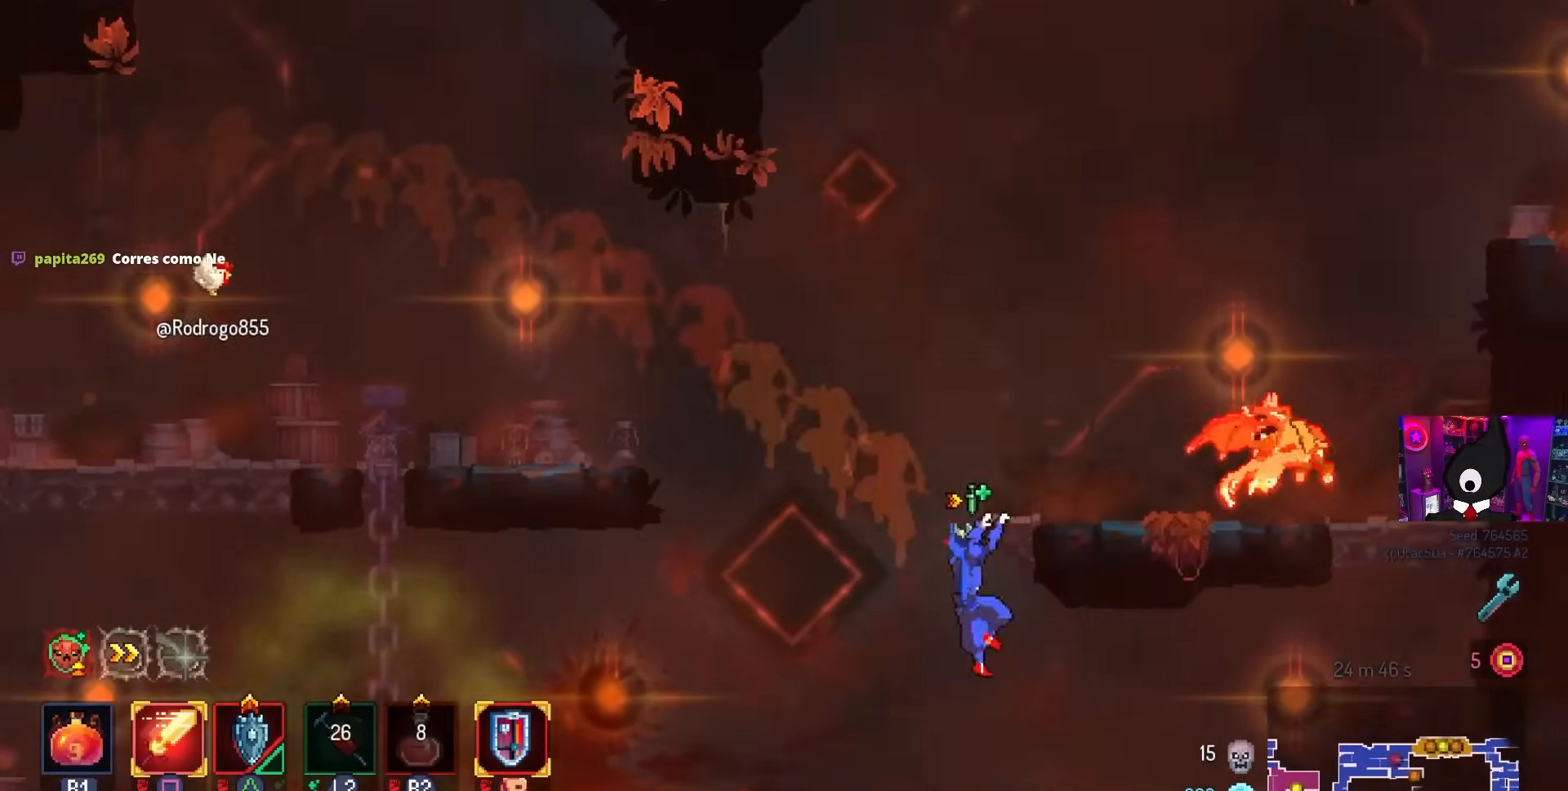
{"buttons": ["SQUARE"], "left_stick": "center", "right_stick": "center", "events": [[50, "CROSS", "down"], [167, "CROSS", "up"], [300, "SQUARE", "down"], [383, "DPAD_RIGHT", "up"]]}
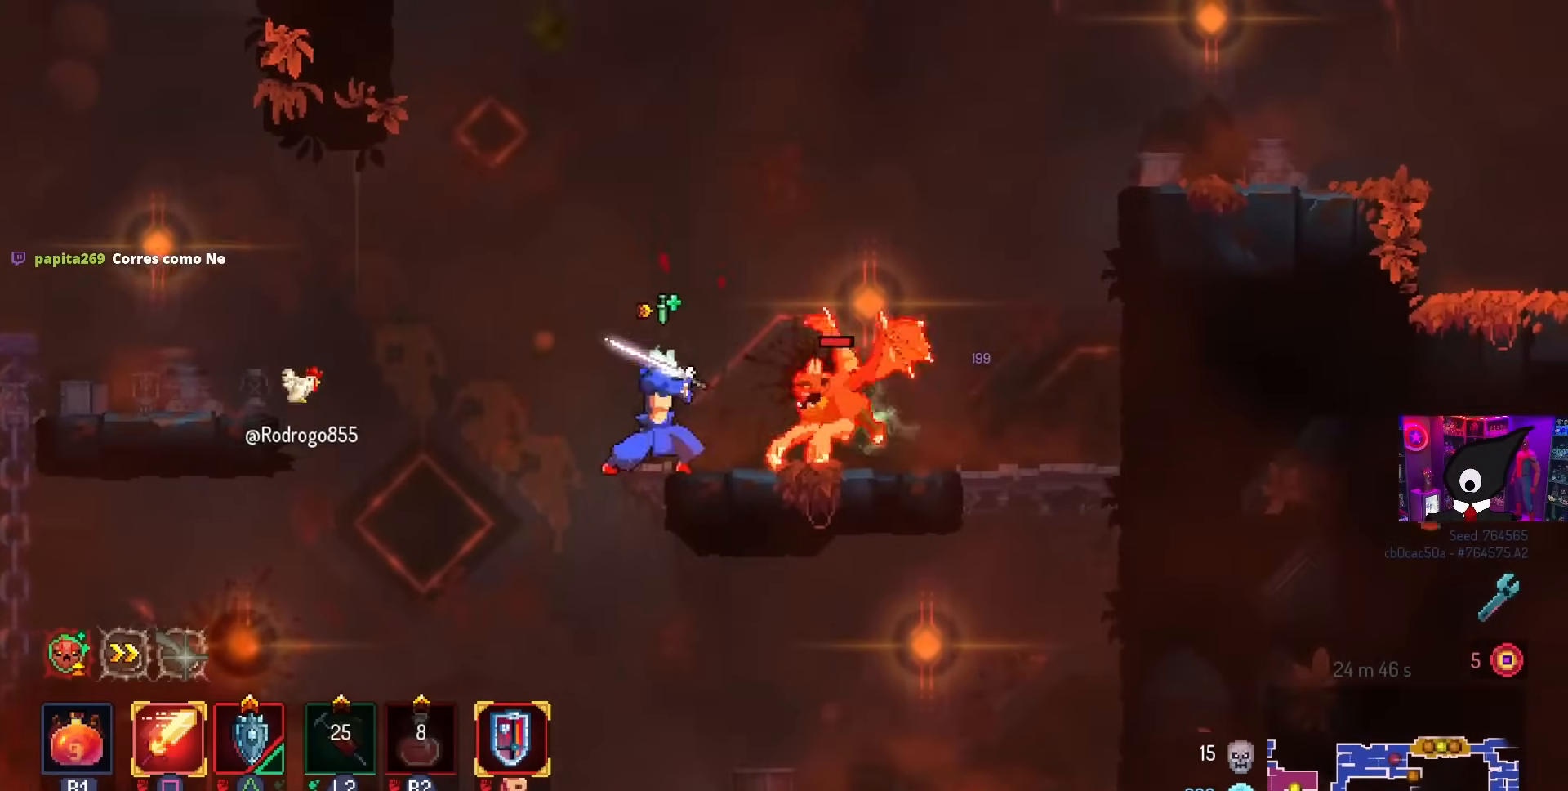
{"buttons": [], "left_stick": "center", "right_stick": "center", "events": [[350, "SQUARE", "up"]]}
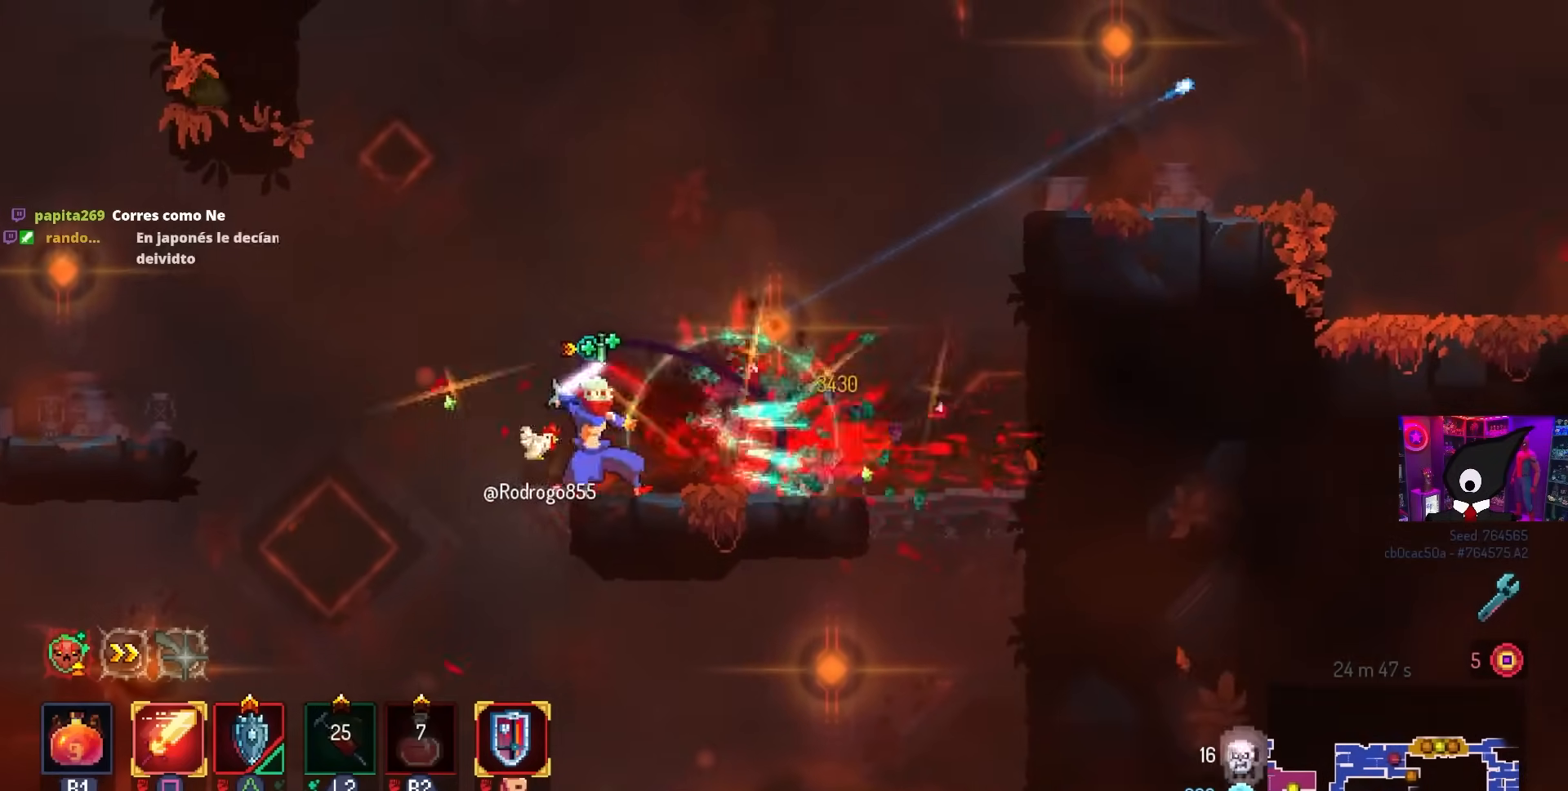
{"buttons": ["CROSS", "DPAD_DOWN", "DPAD_RIGHT"], "left_stick": "center", "right_stick": "center", "events": [[133, "DPAD_LEFT", "down"], [233, "DPAD_DOWN", "down"], [250, "DPAD_LEFT", "up"], [283, "CROSS", "down"], [350, "CROSS", "up"], [350, "DPAD_RIGHT", "down"], [417, "CROSS", "down"]]}
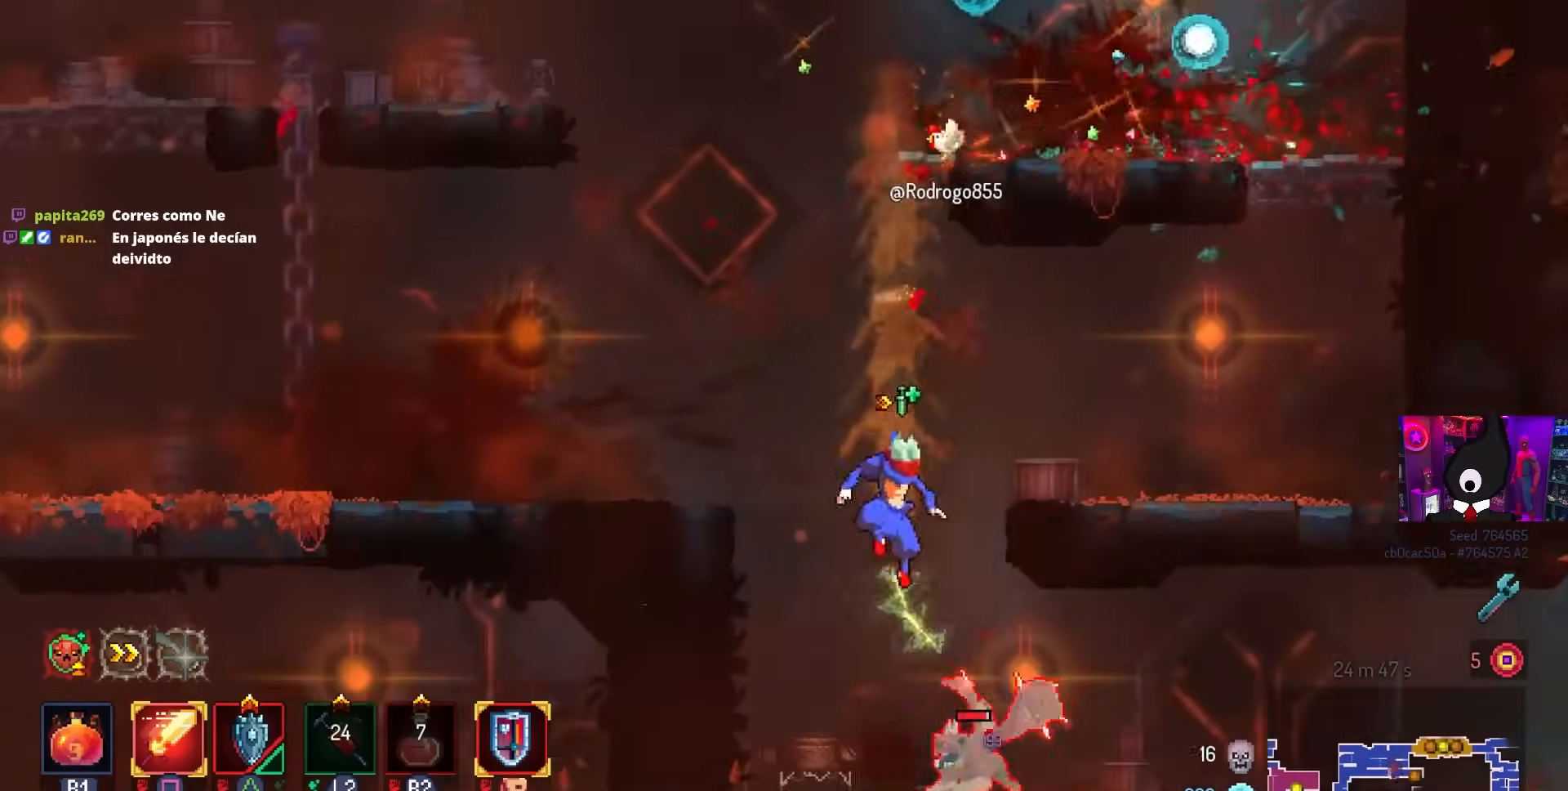
{"buttons": ["SQUARE"], "left_stick": "center", "right_stick": "center", "events": [[17, "CIRCLE", "down"], [50, "CROSS", "up"], [50, "DPAD_DOWN", "up"], [117, "CIRCLE", "up"], [200, "DPAD_RIGHT", "up"], [200, "SQUARE", "down"], [283, "DPAD_LEFT", "down"], [400, "DPAD_LEFT", "up"]]}
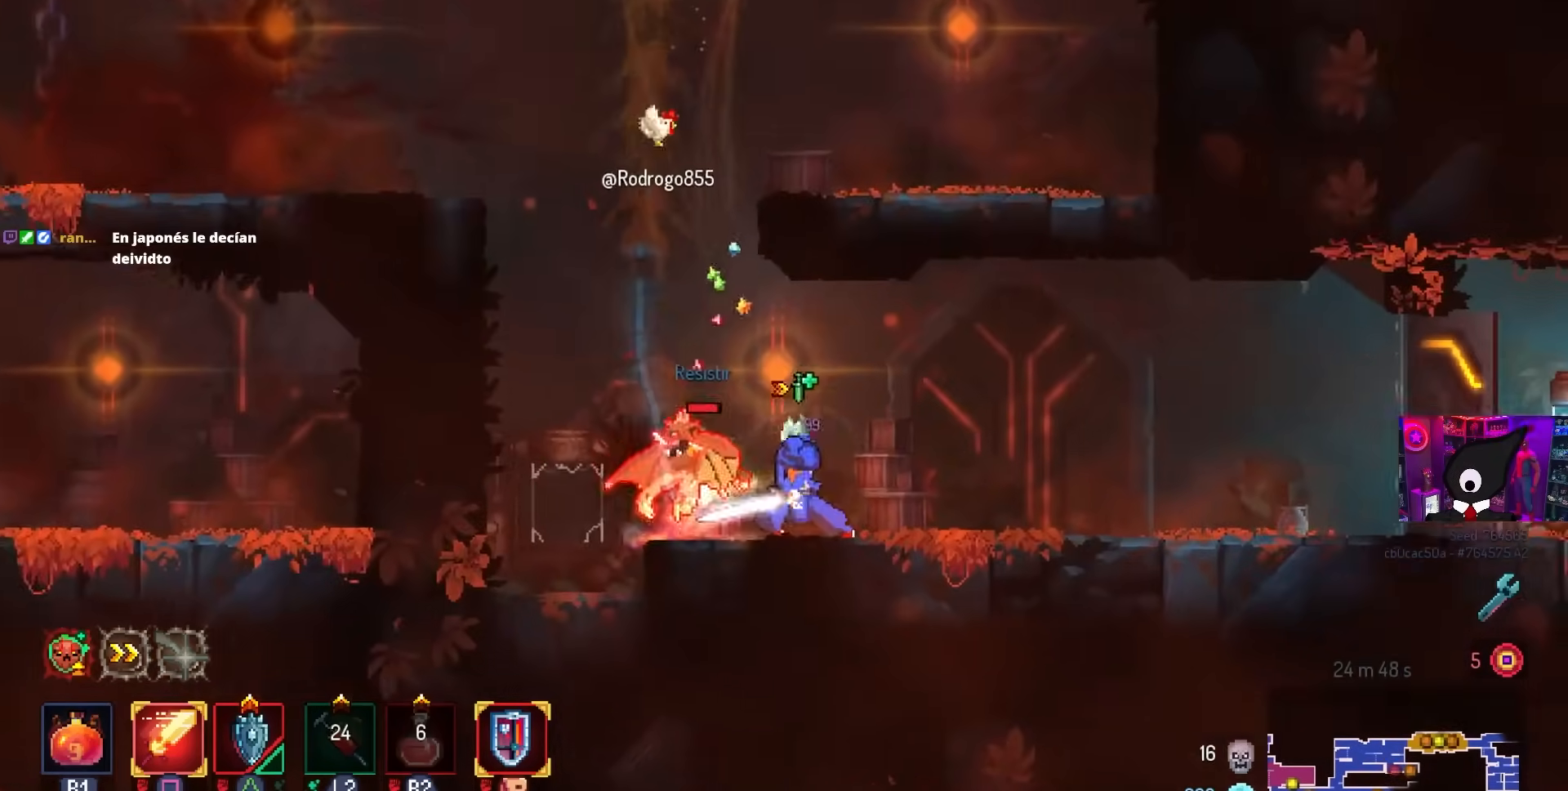
{"buttons": ["DPAD_RIGHT"], "left_stick": "center", "right_stick": "center", "events": [[167, "SQUARE", "up"], [383, "DPAD_RIGHT", "down"]]}